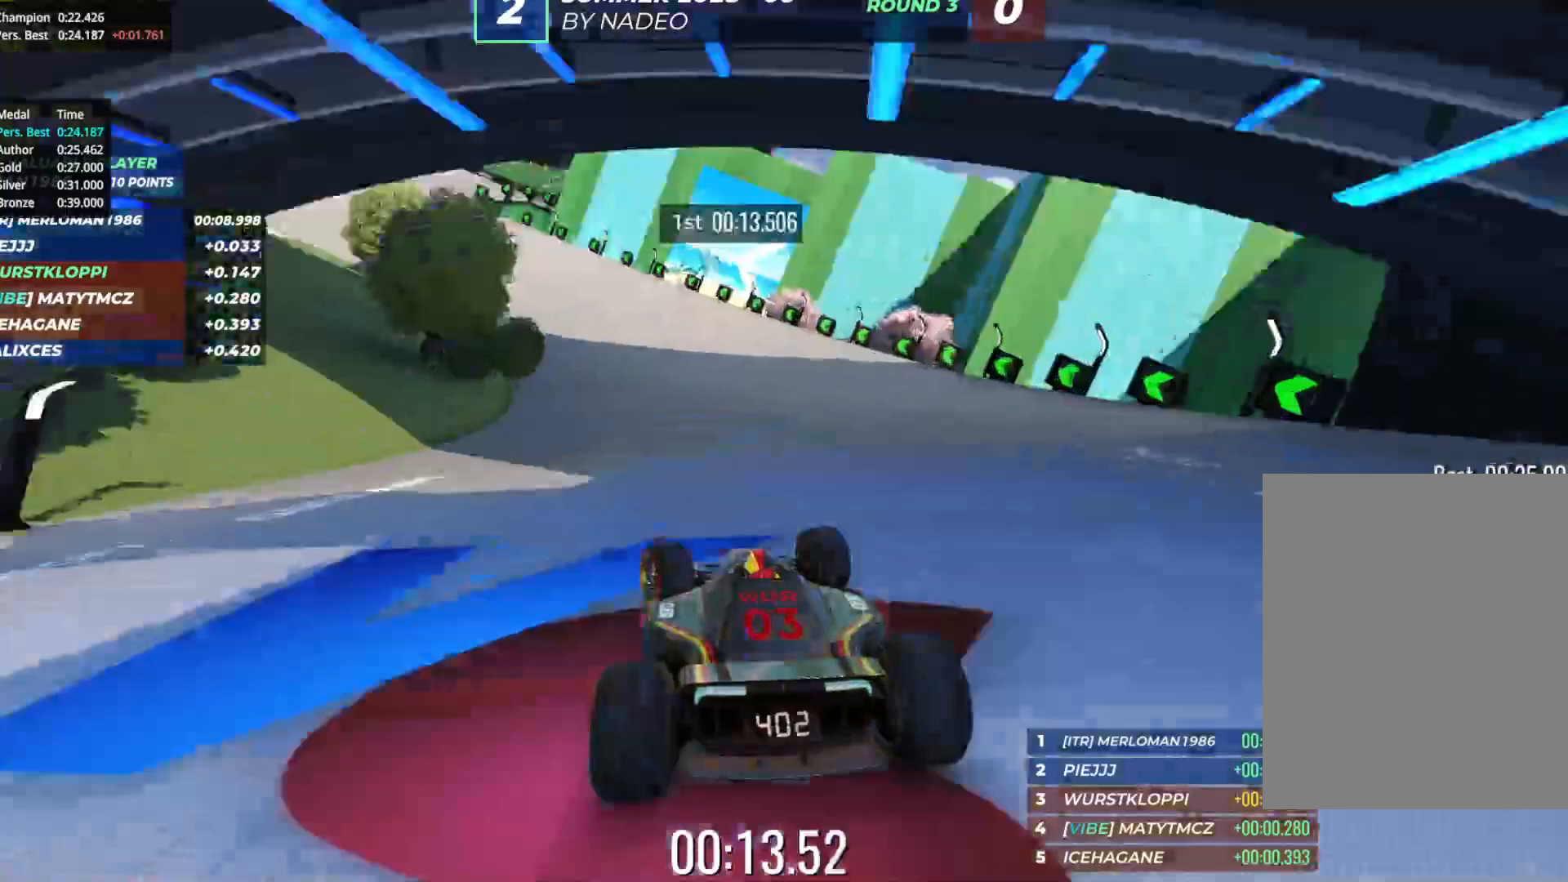
Gameplay with keyboard; each line is a JSON object with the keys held at the frame after it. "events" lists presses ("down") and releases ("up") of "down", "left", "right" and "up" between this image and that frame as [ms after this image, input, new state], when the widget could be followed in between. No other keys are recorded. Mouse input is not recorded.
{"keys": ["left", "up"], "events": [[50, "left", "down"]]}
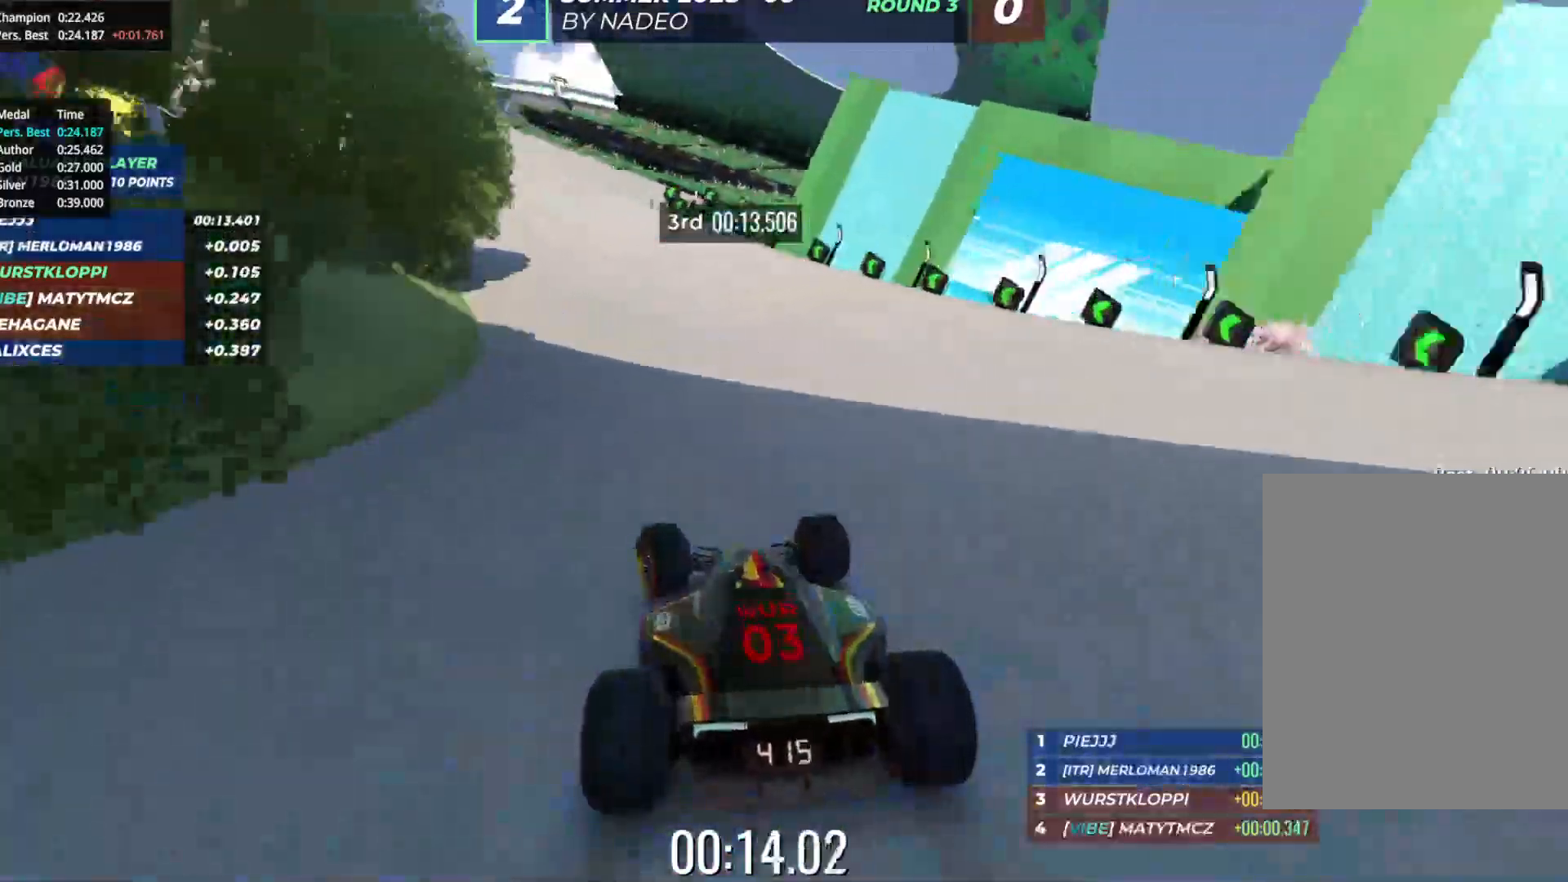
{"keys": ["up"], "events": [[133, "left", "up"], [250, "left", "down"], [383, "left", "up"]]}
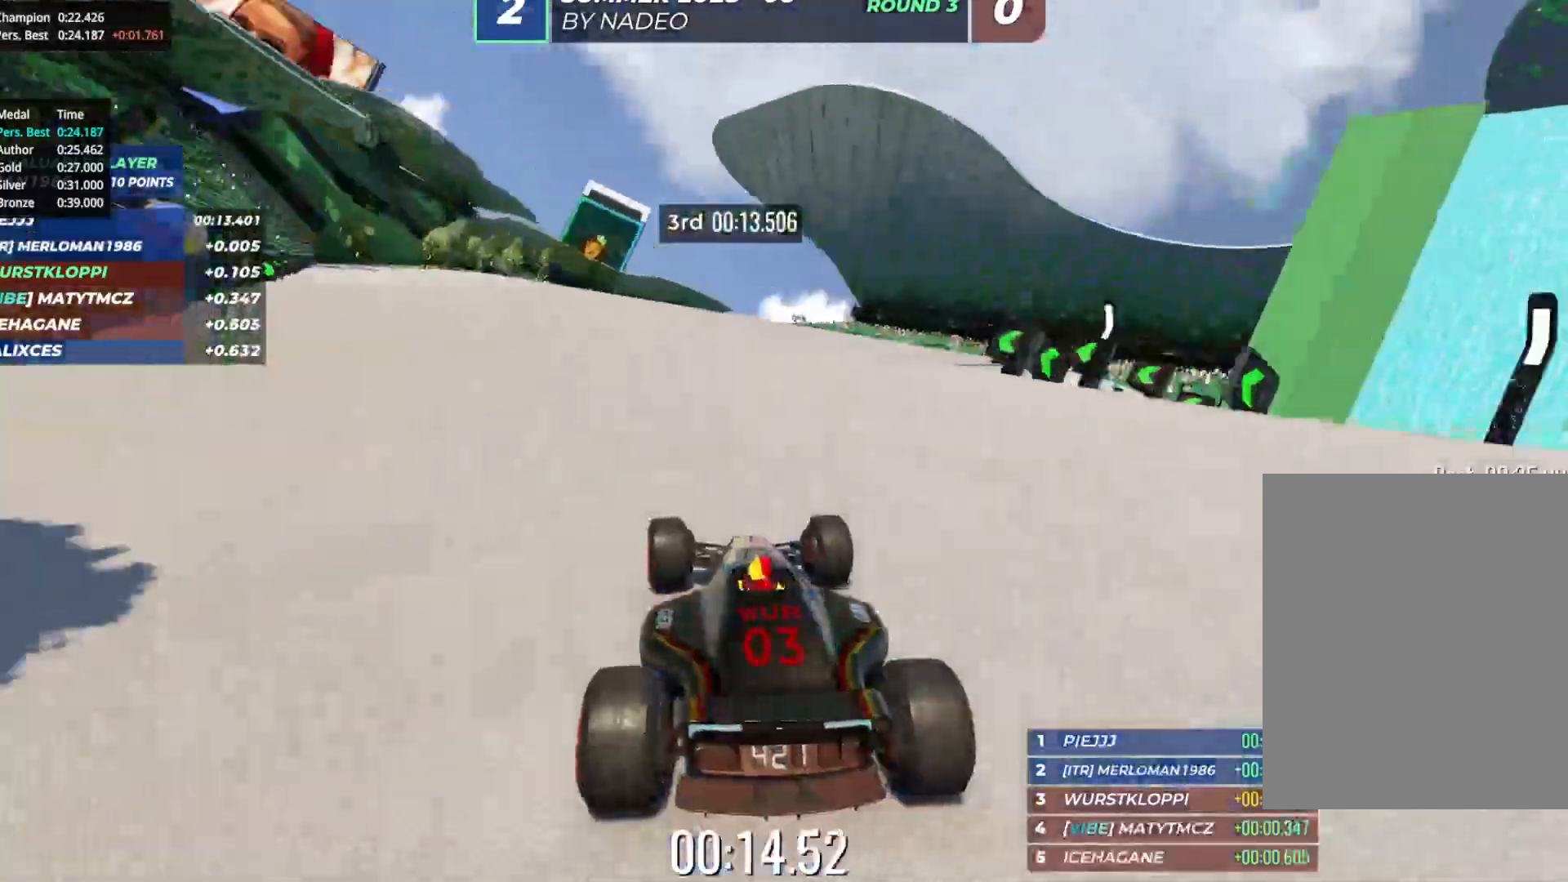
{"keys": ["up"], "events": [[83, "left", "down"], [200, "left", "up"]]}
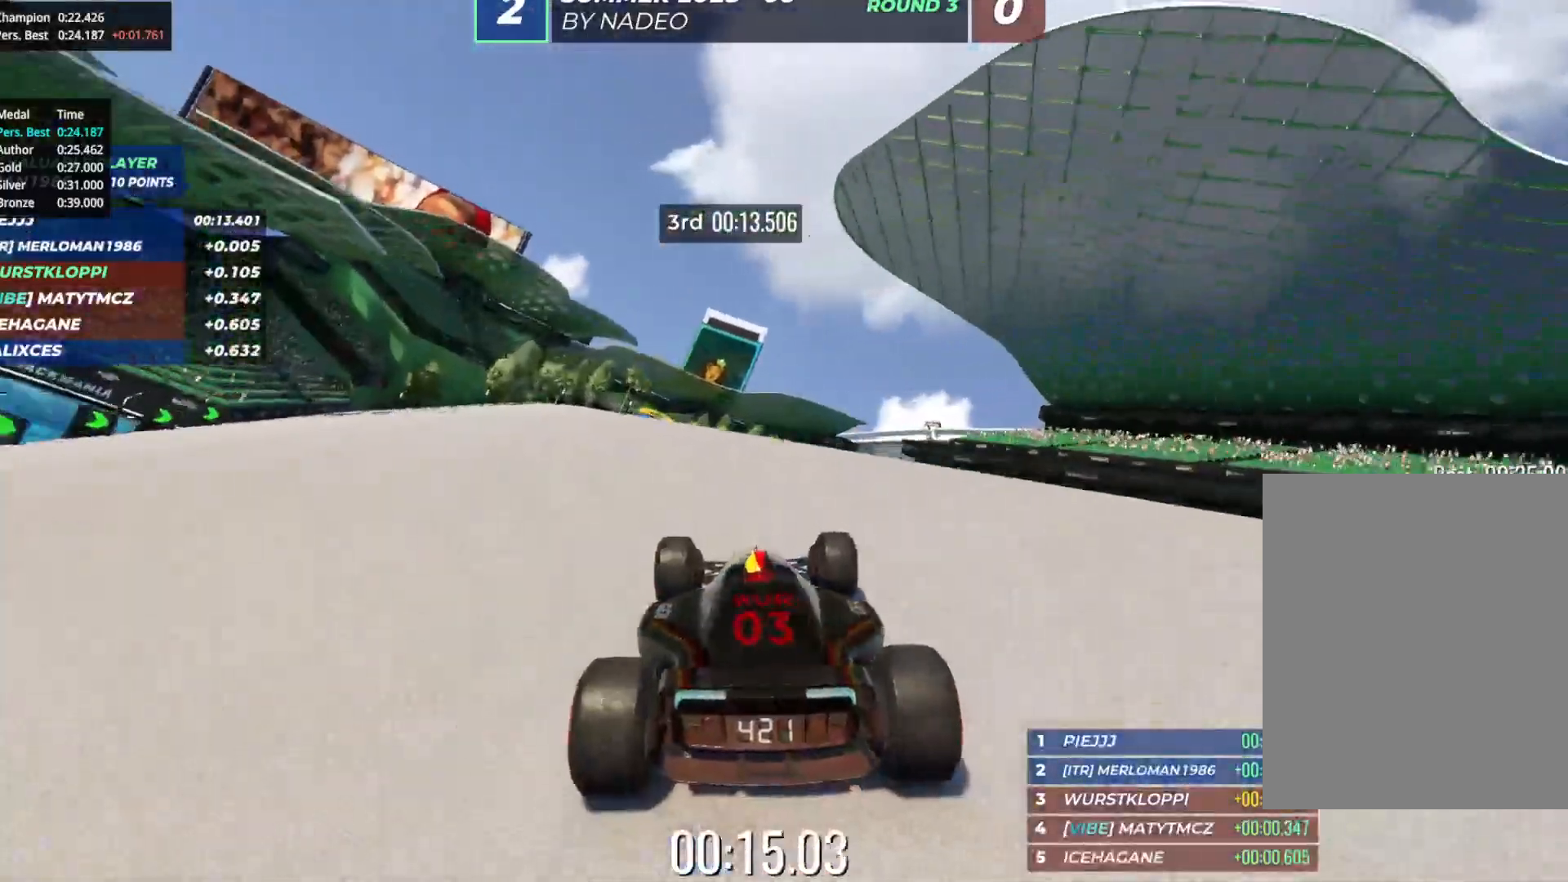
{"keys": ["left", "up"], "events": [[167, "left", "down"], [250, "left", "up"], [483, "left", "down"]]}
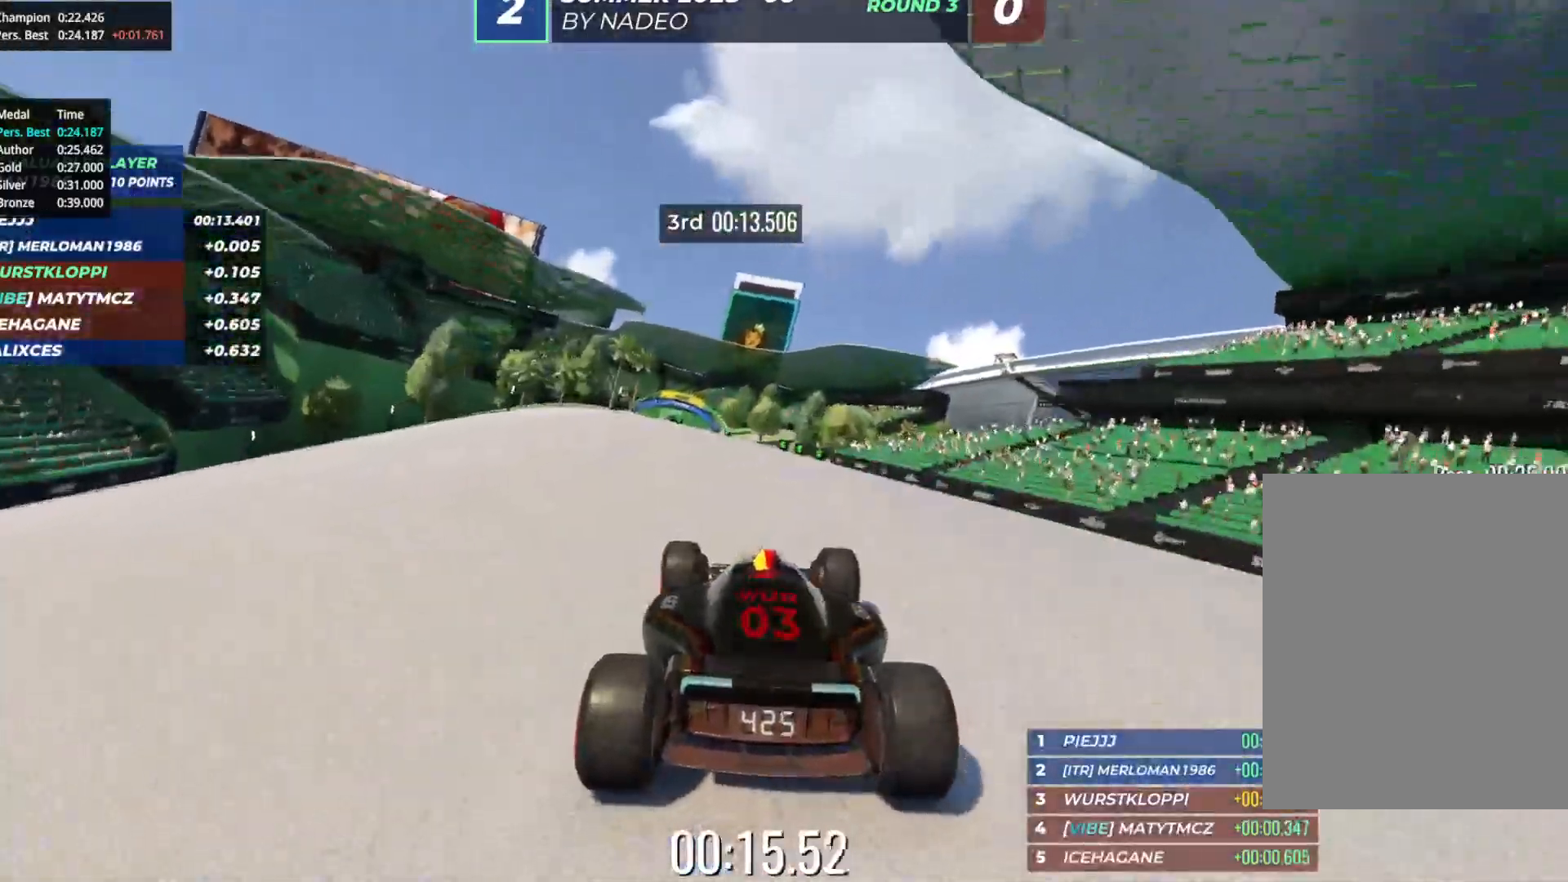
{"keys": ["up"], "events": [[50, "left", "up"]]}
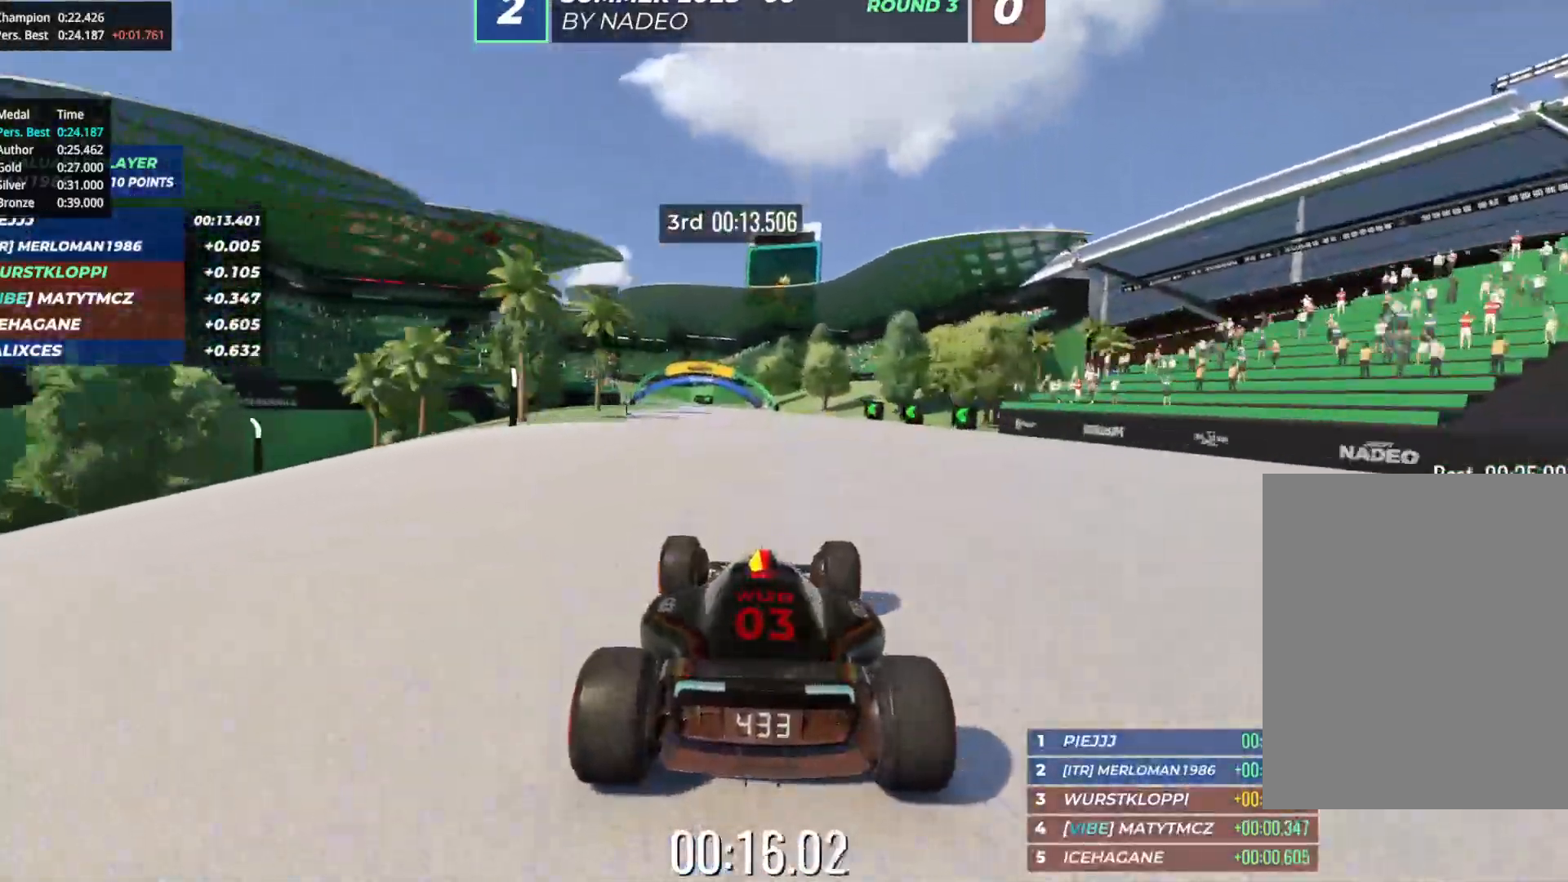
{"keys": ["up"], "events": [[250, "left", "down"], [333, "left", "up"]]}
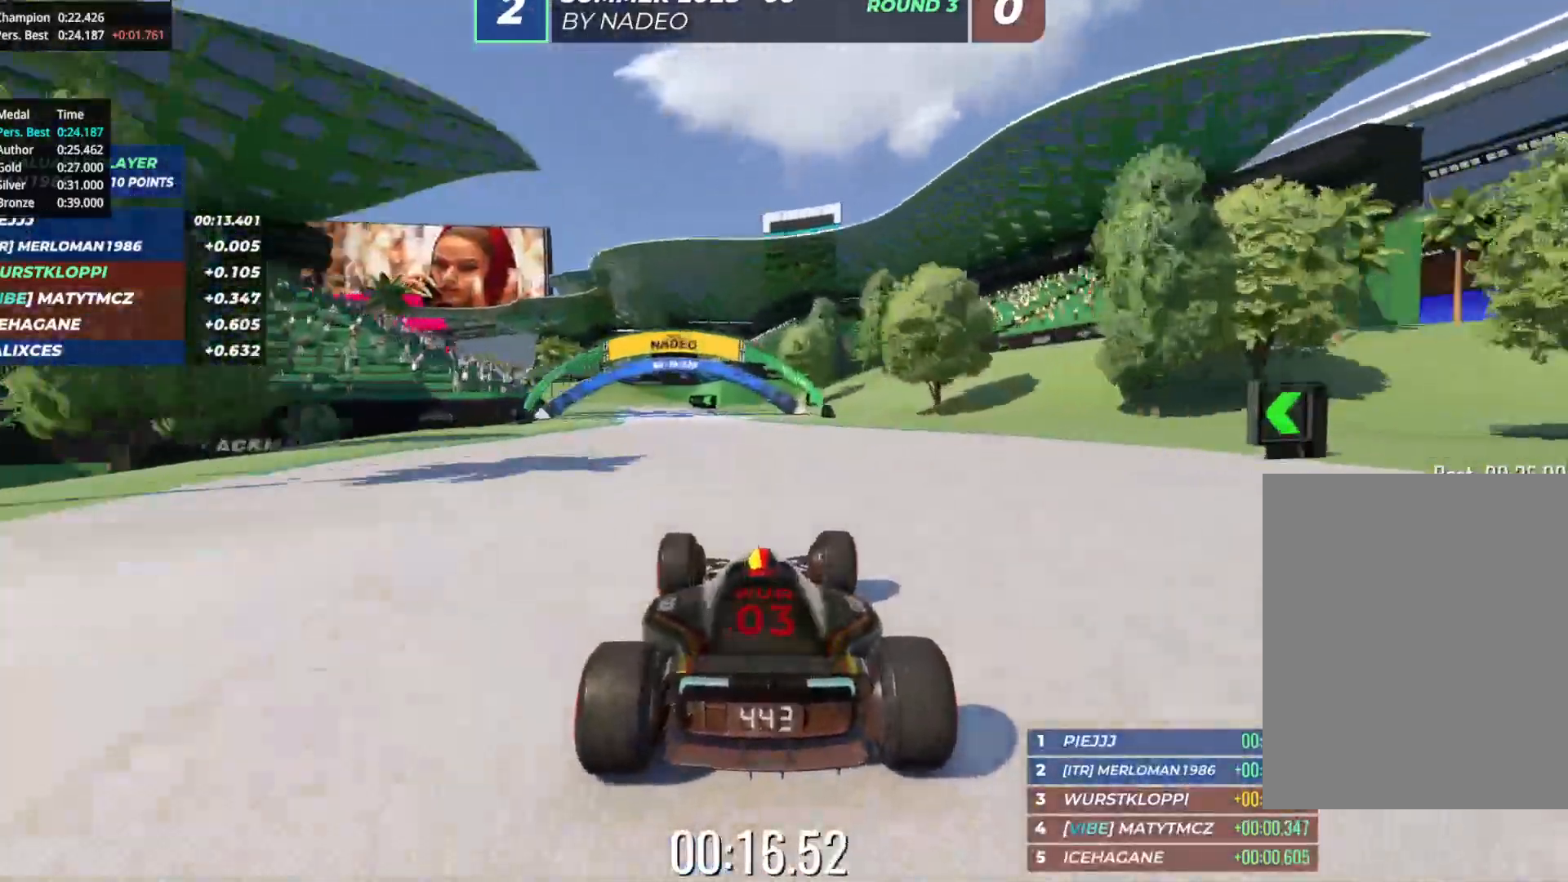
{"keys": ["left", "up"], "events": [[33, "left", "down"], [167, "left", "up"], [333, "left", "down"]]}
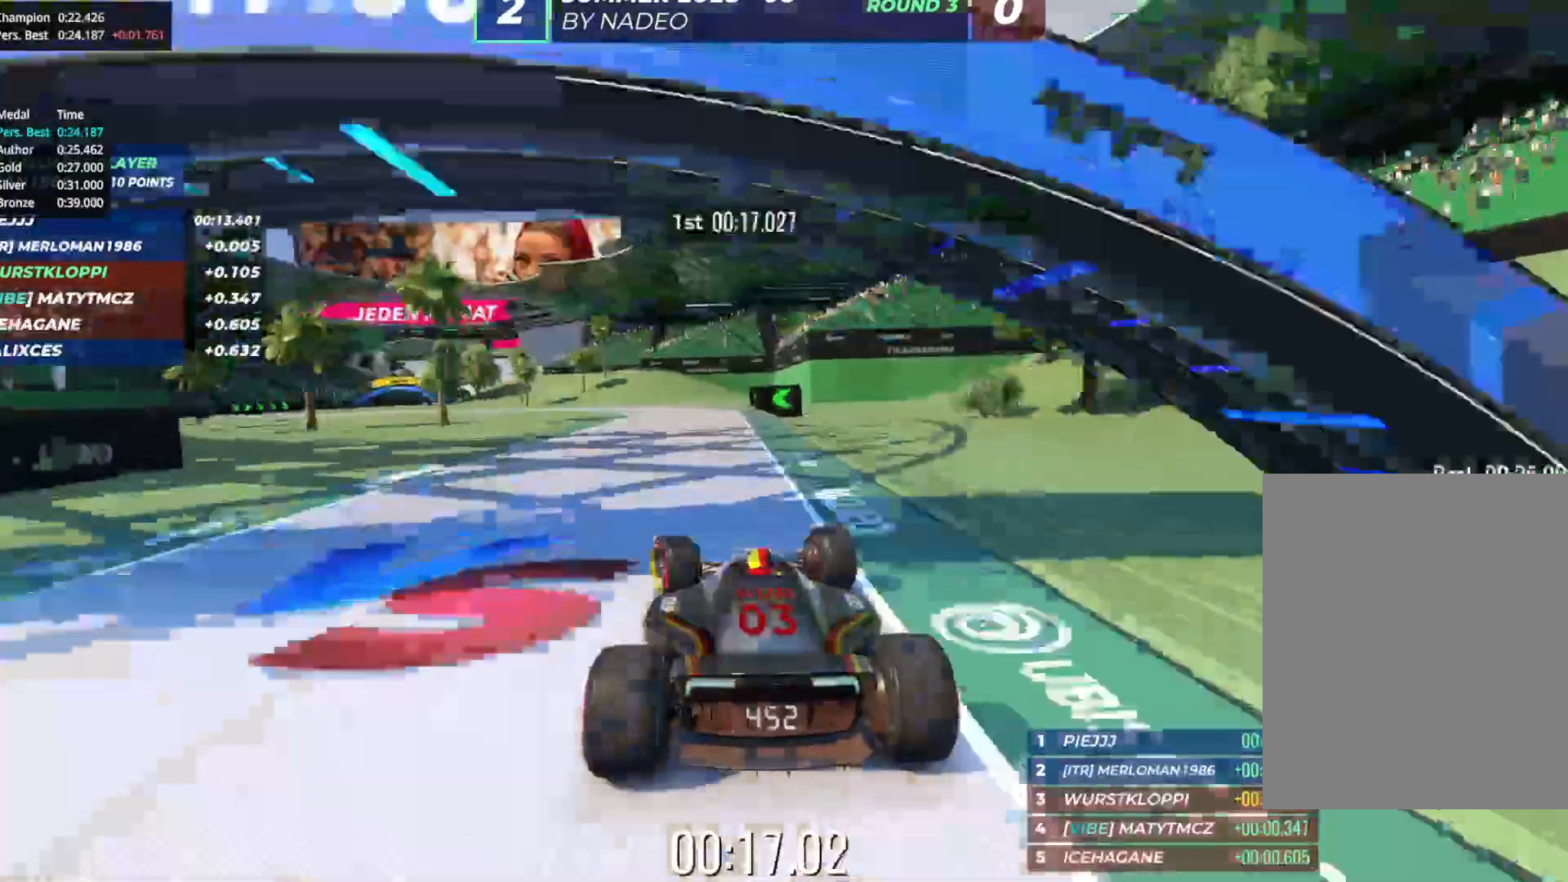
{"keys": ["left"], "events": [[467, "up", "up"]]}
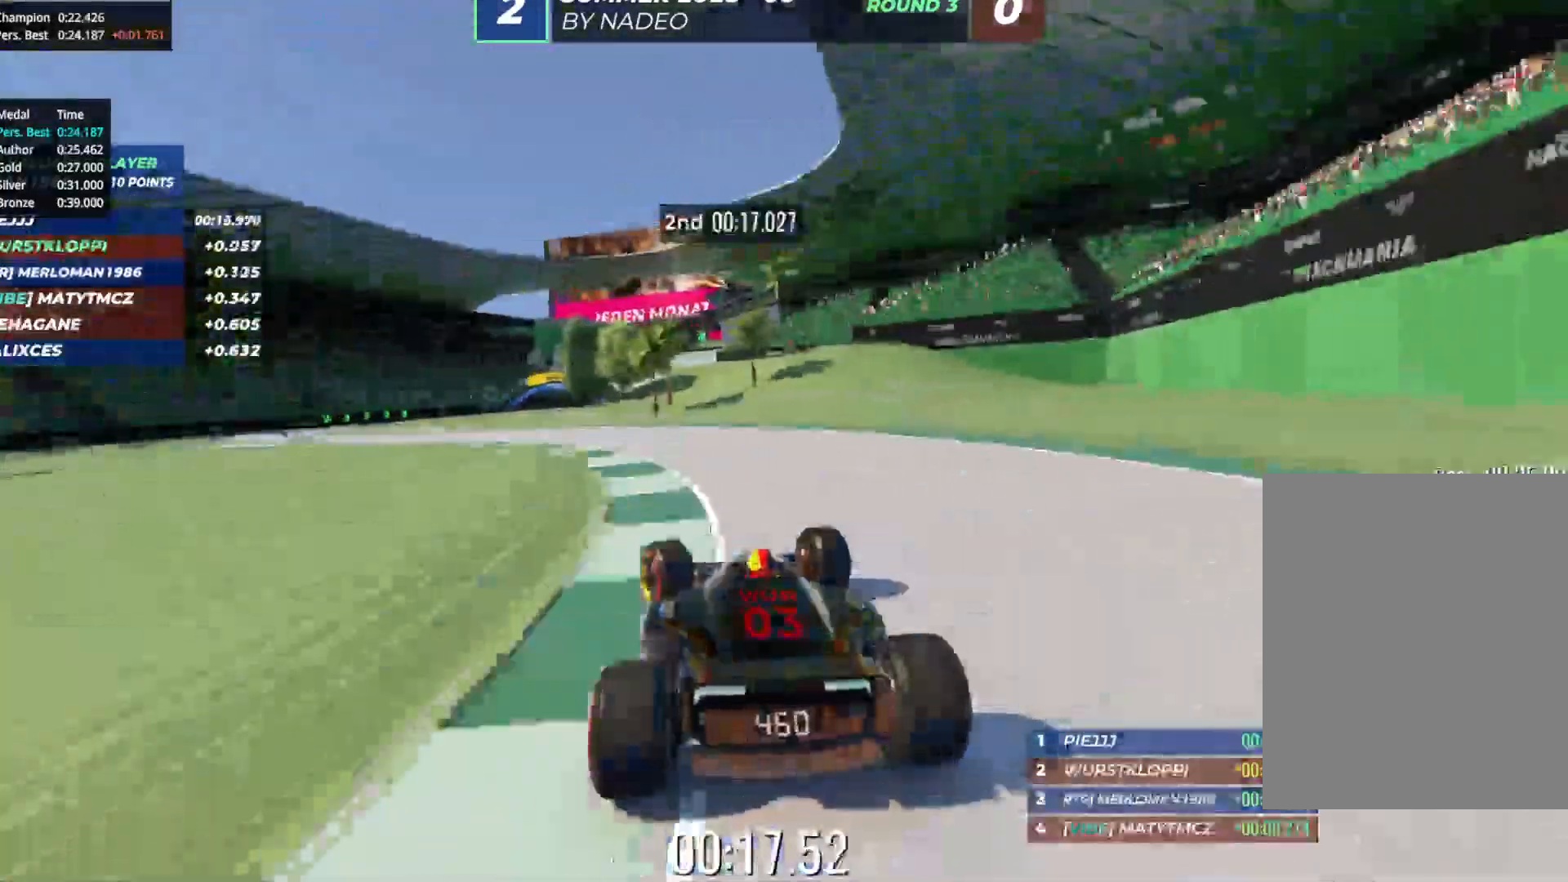
{"keys": ["right", "up"], "events": [[50, "up", "down"], [350, "left", "up"], [433, "right", "down"]]}
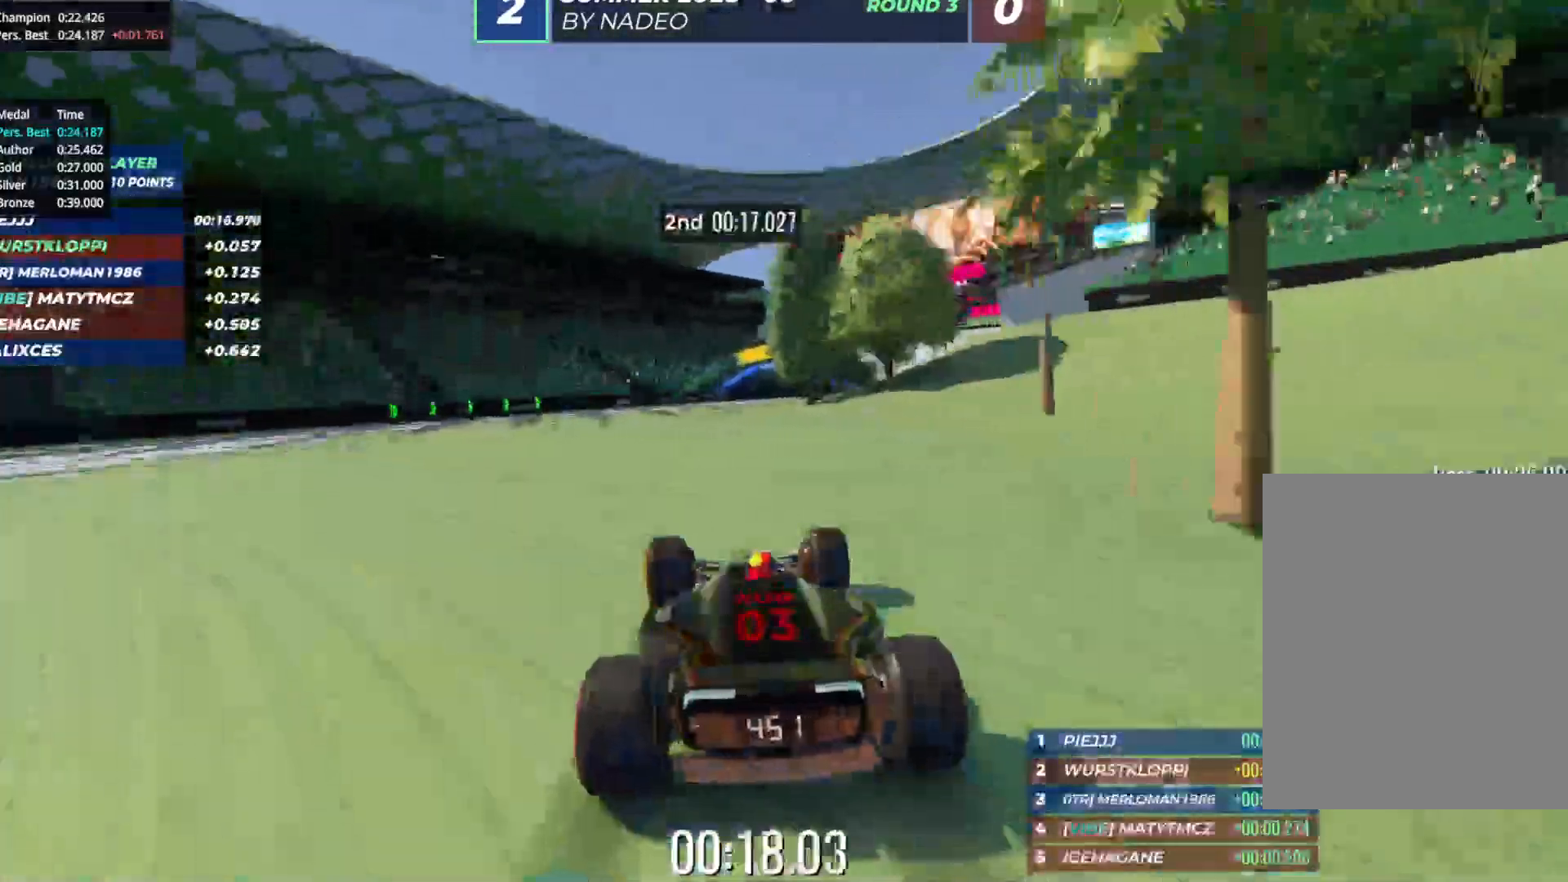
{"keys": ["right", "up"], "events": [[250, "right", "up"], [367, "right", "down"], [450, "right", "up"], [467, "right", "down"]]}
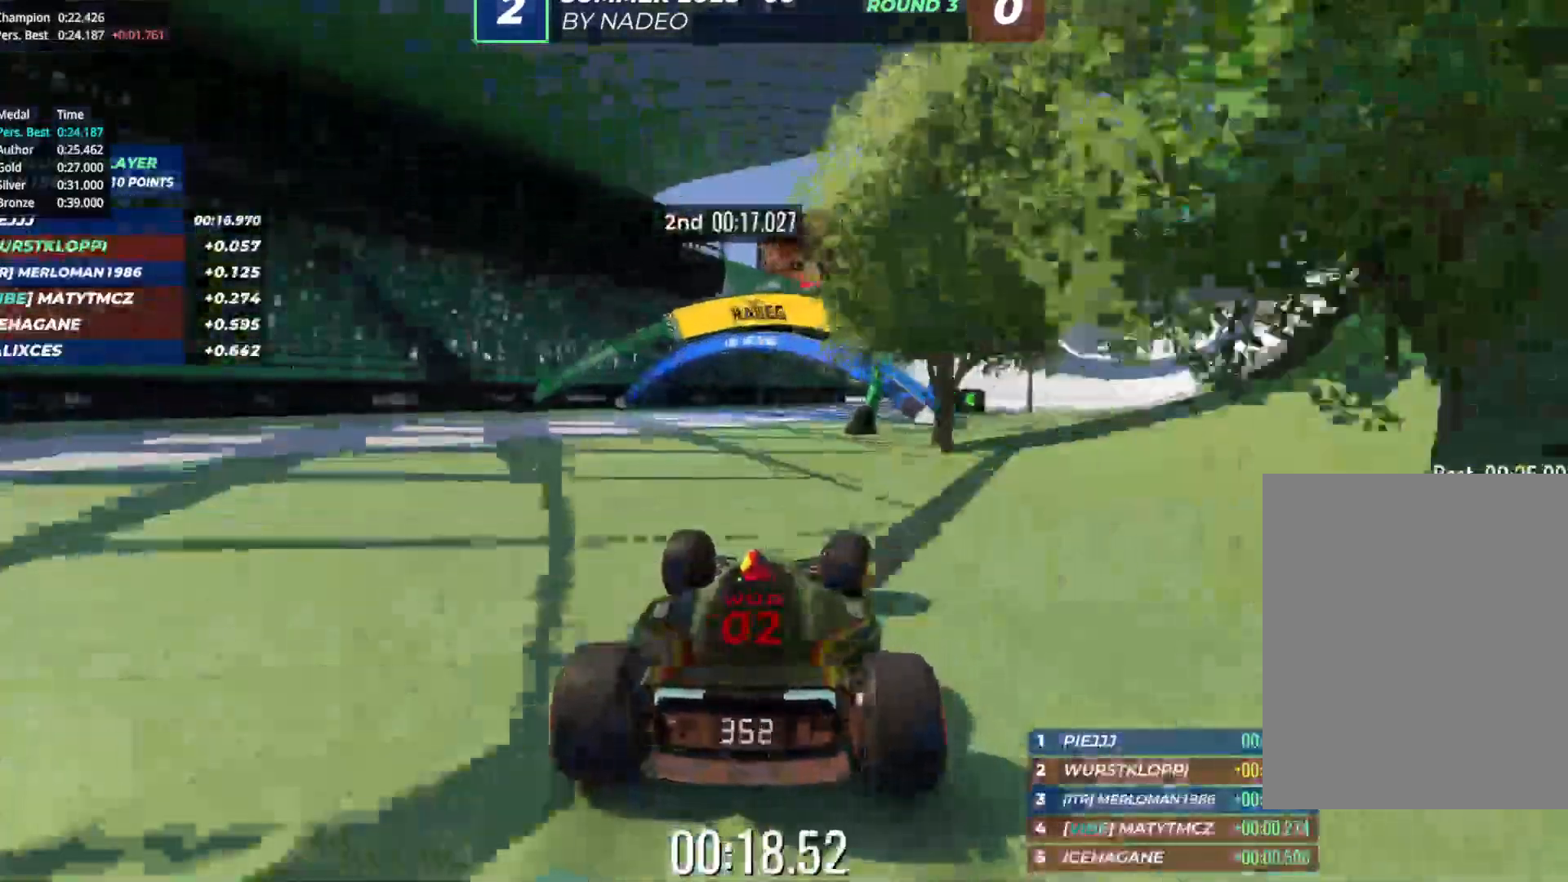
{"keys": ["right", "up"], "events": [[317, "right", "up"], [417, "right", "down"]]}
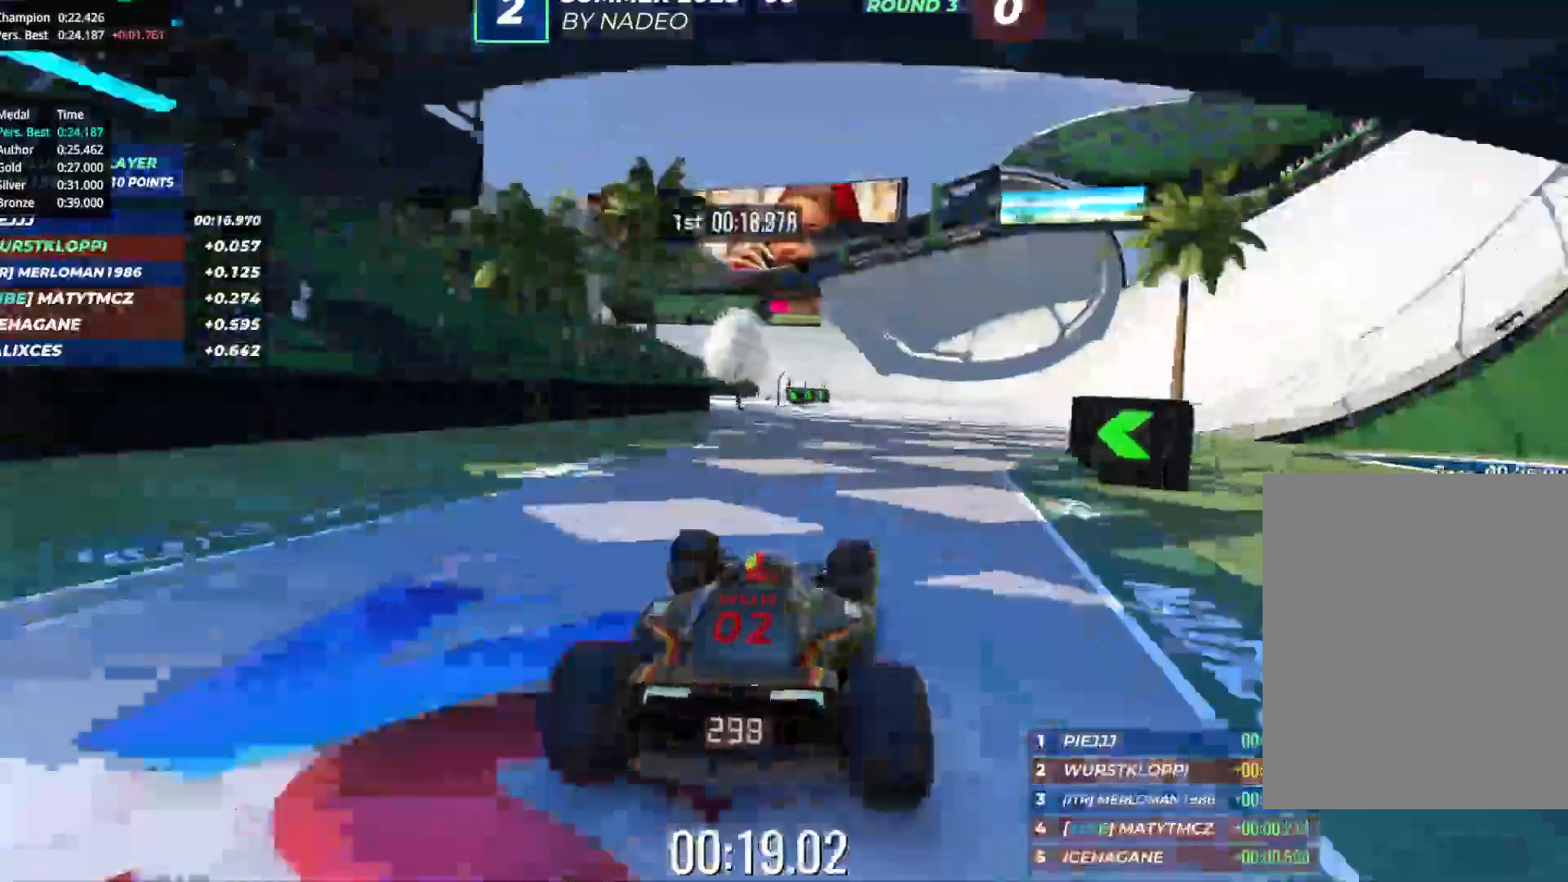
{"keys": ["up"], "events": [[33, "right", "up"]]}
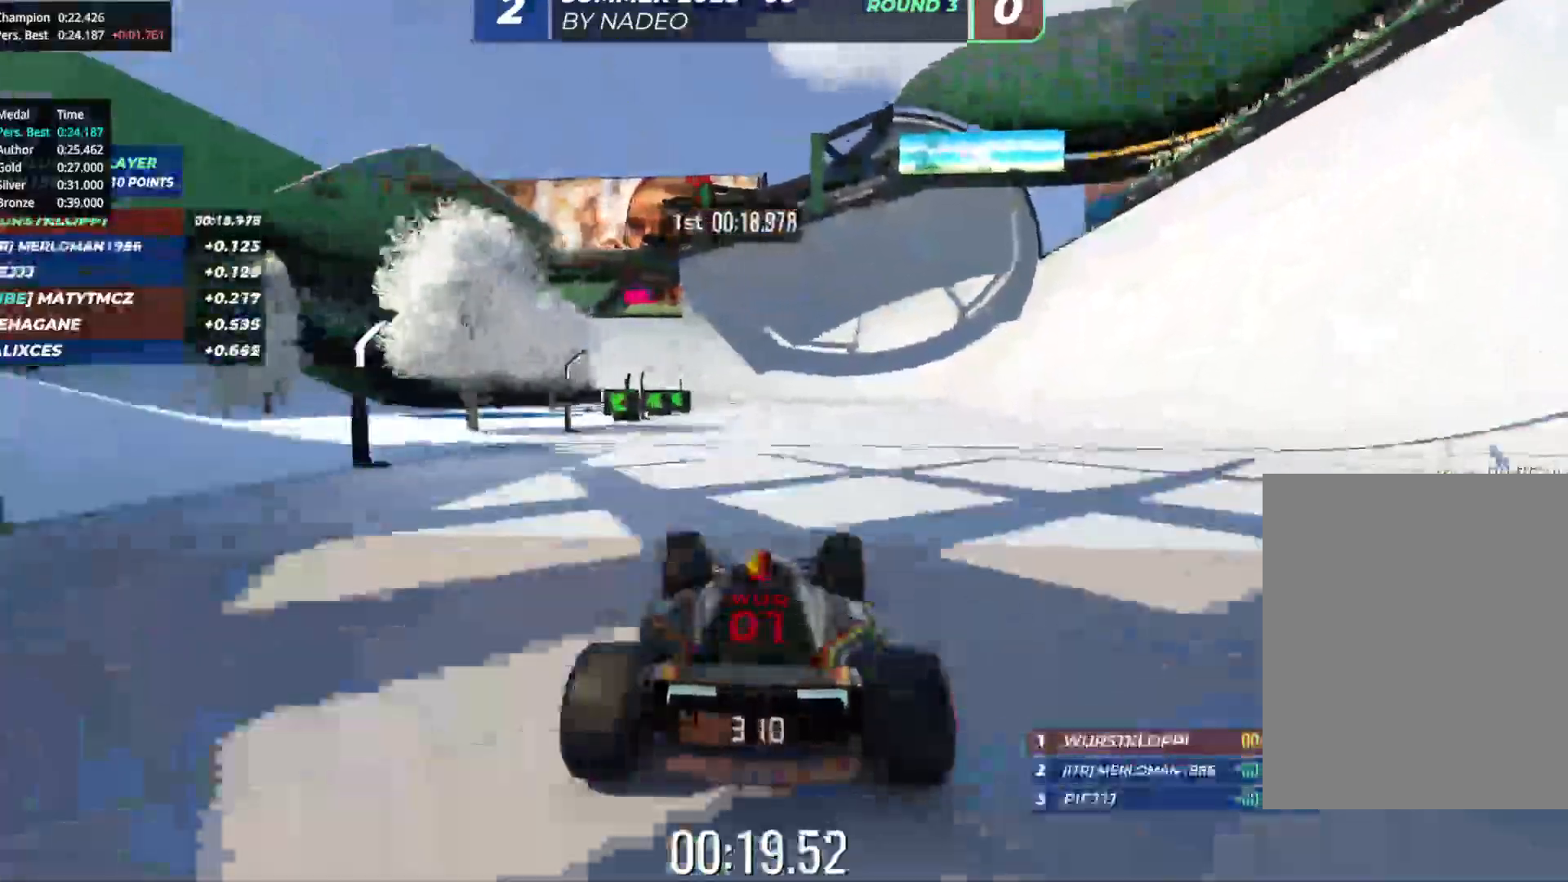
{"keys": ["left", "up"], "events": [[17, "left", "down"]]}
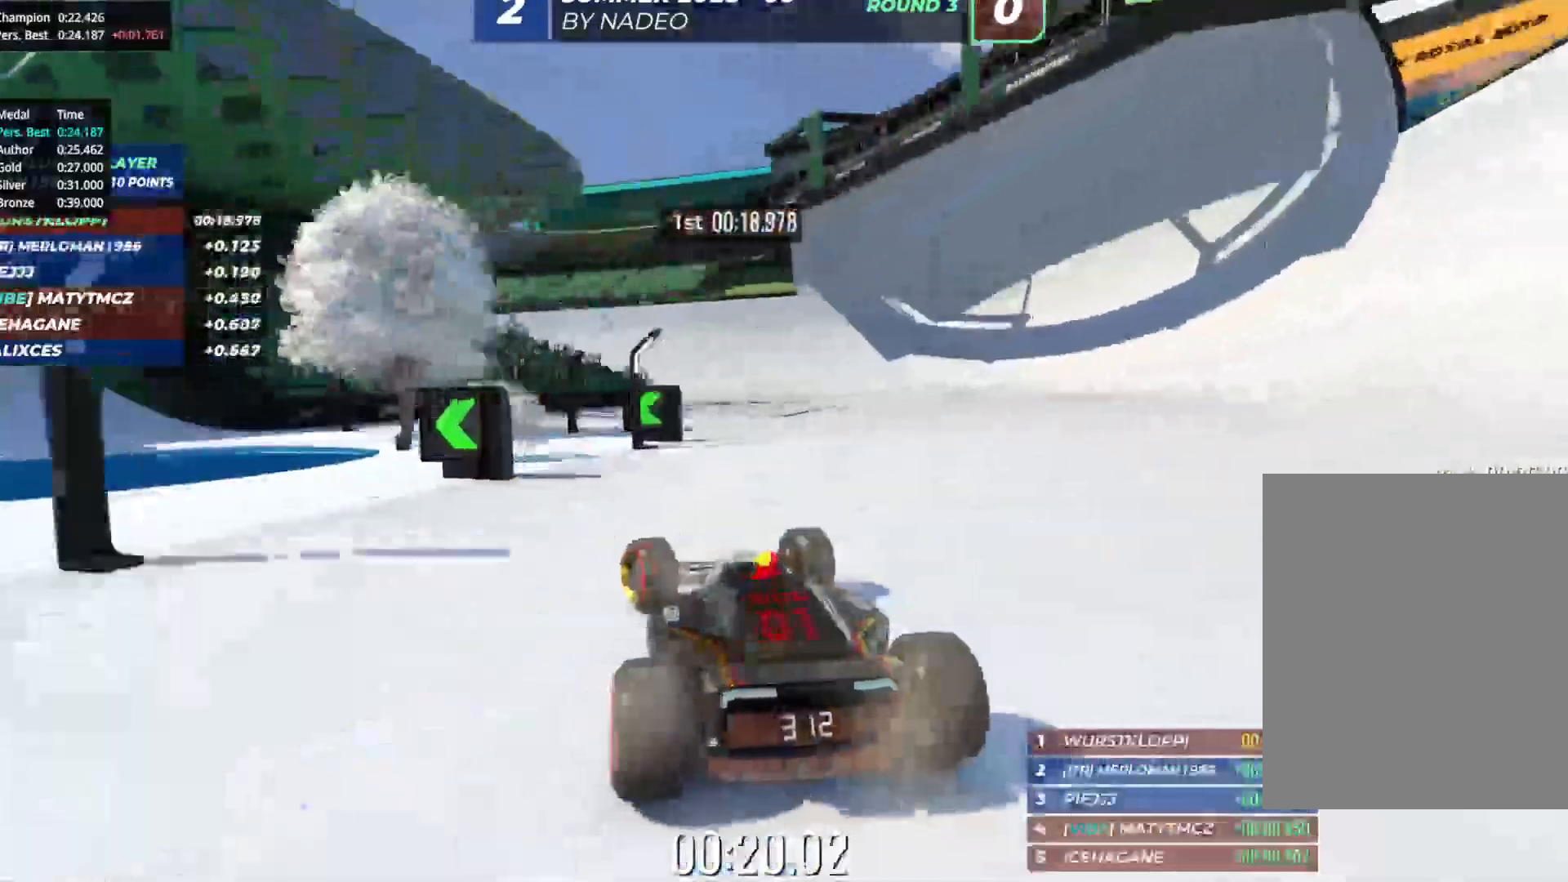
{"keys": ["right", "up"], "events": [[417, "left", "up"], [417, "right", "down"]]}
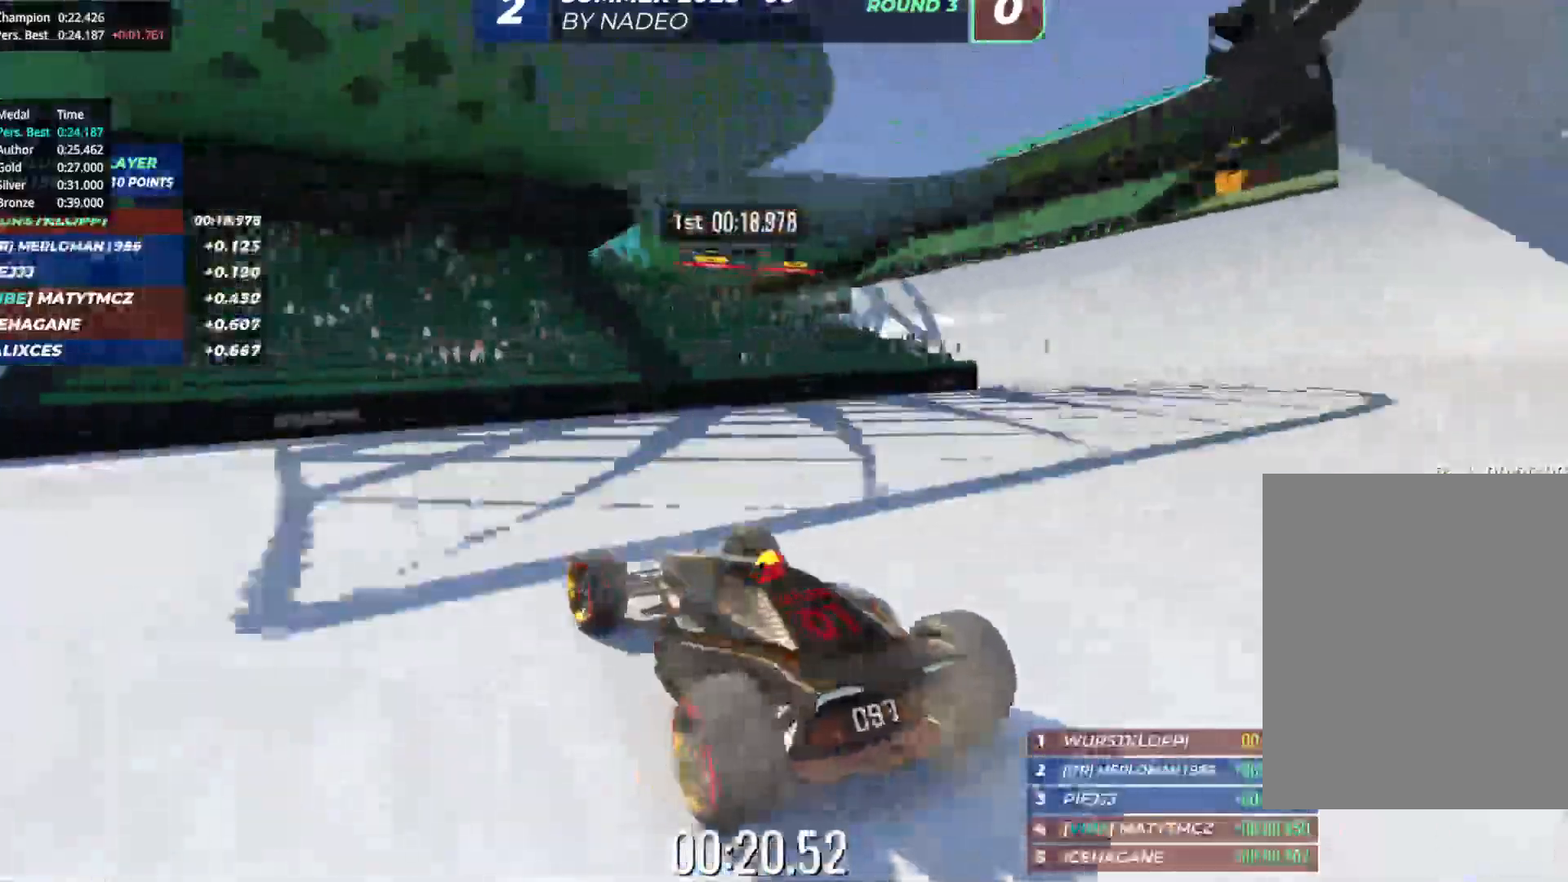
{"keys": ["right", "up"], "events": []}
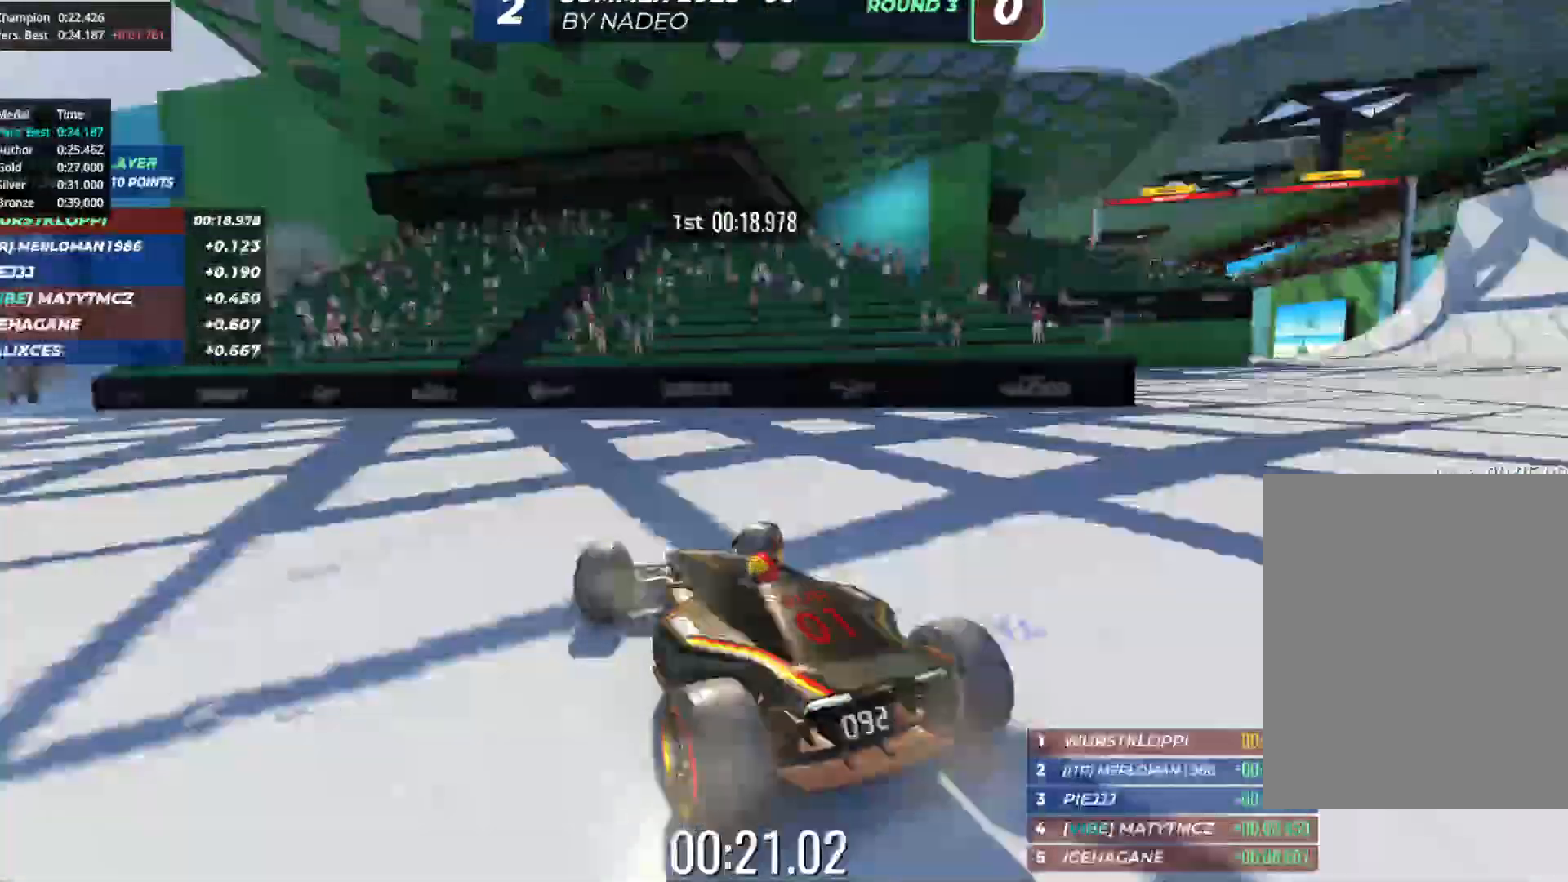
{"keys": ["right", "up"], "events": []}
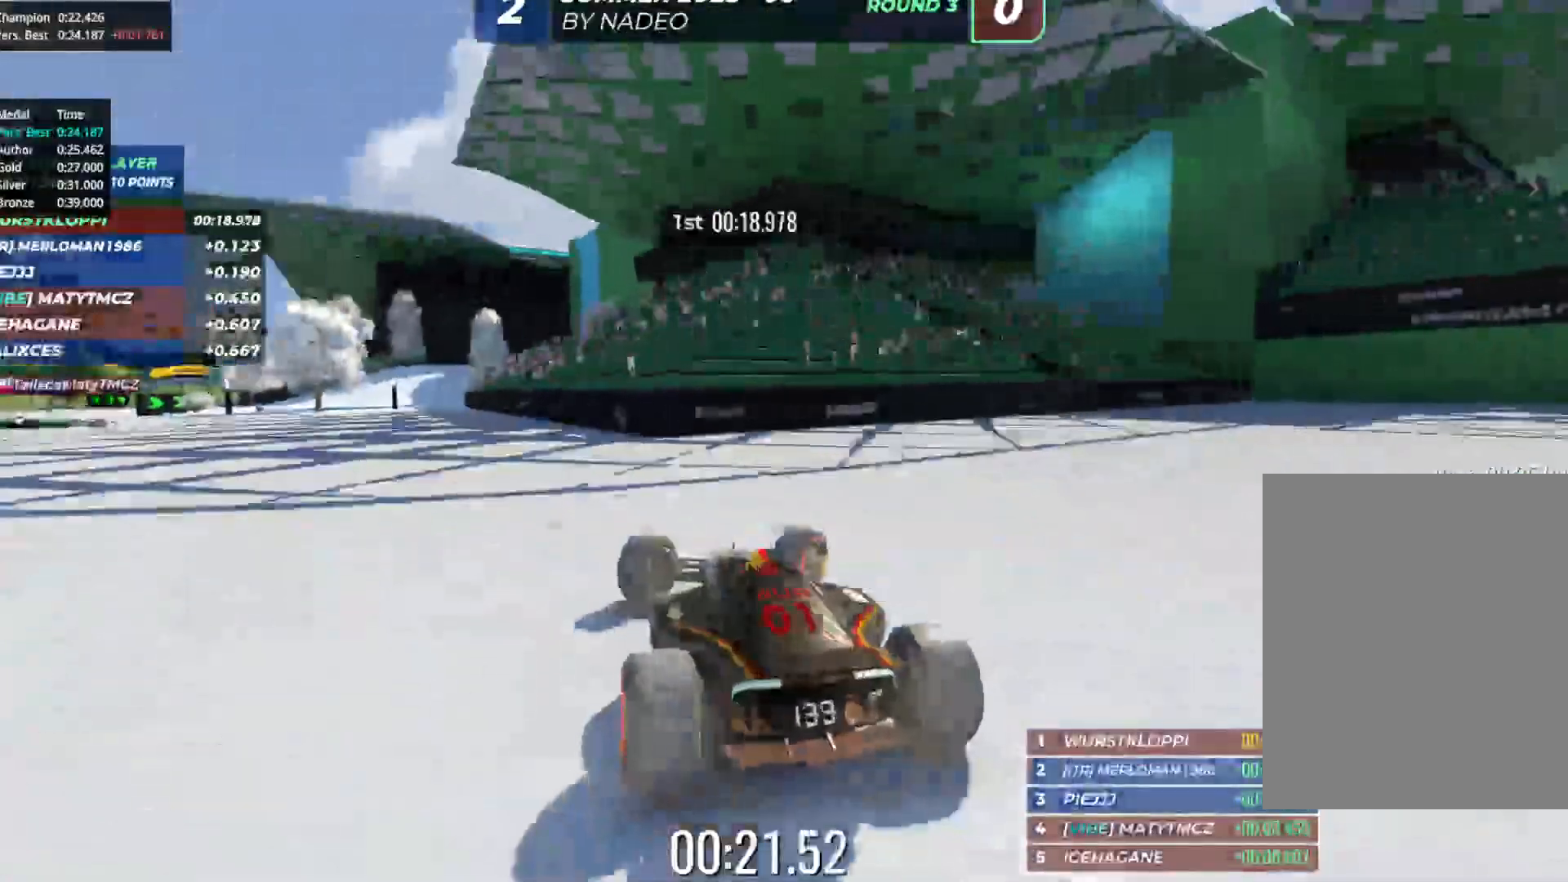
{"keys": ["right", "up"], "events": []}
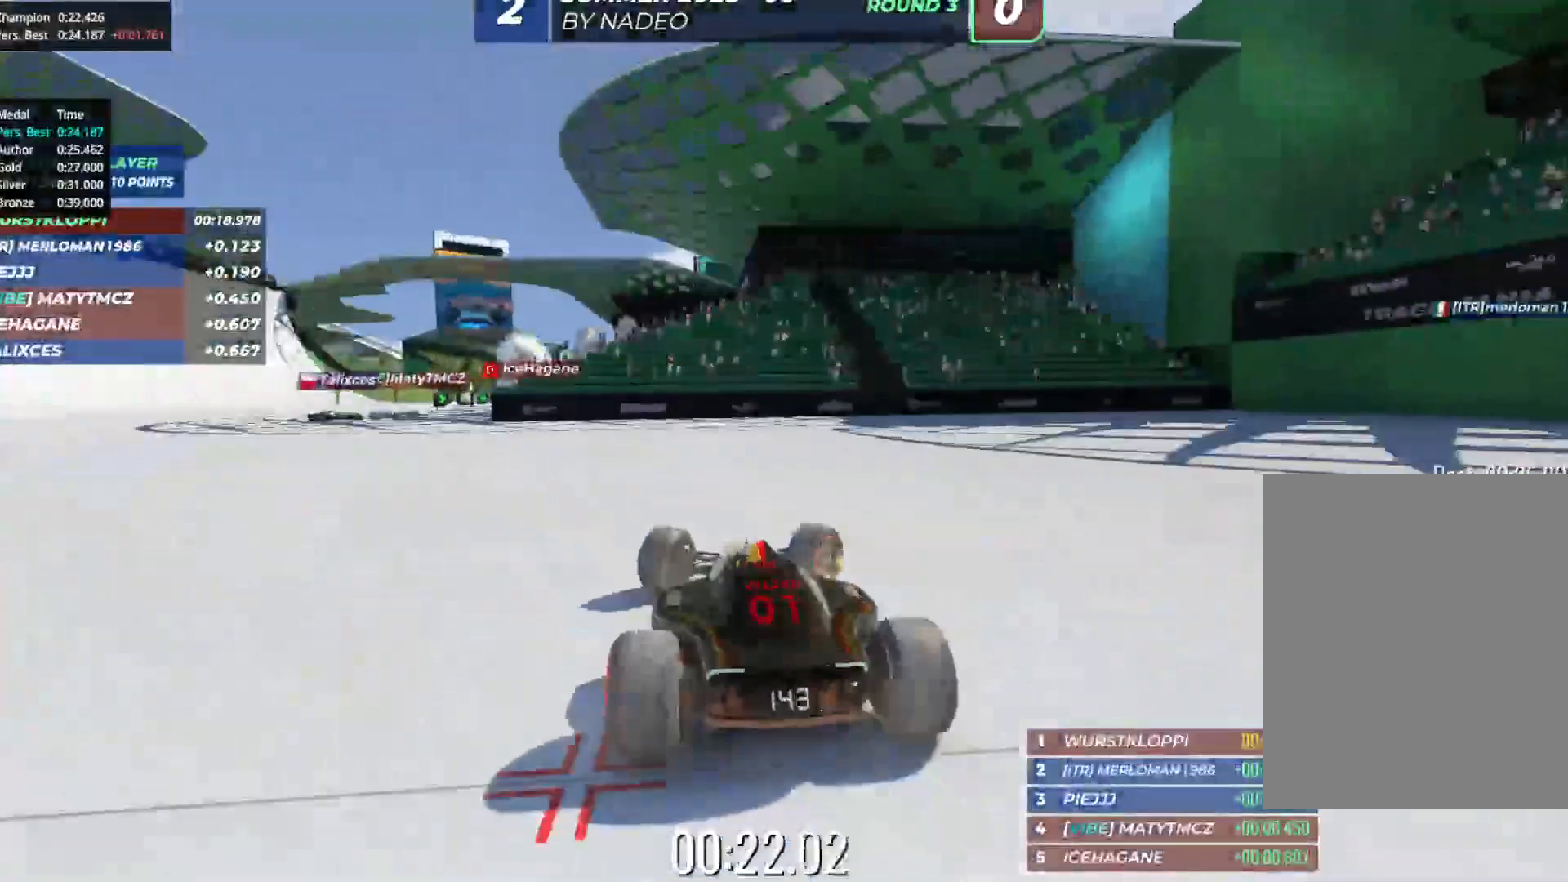
{"keys": ["right", "up"], "events": []}
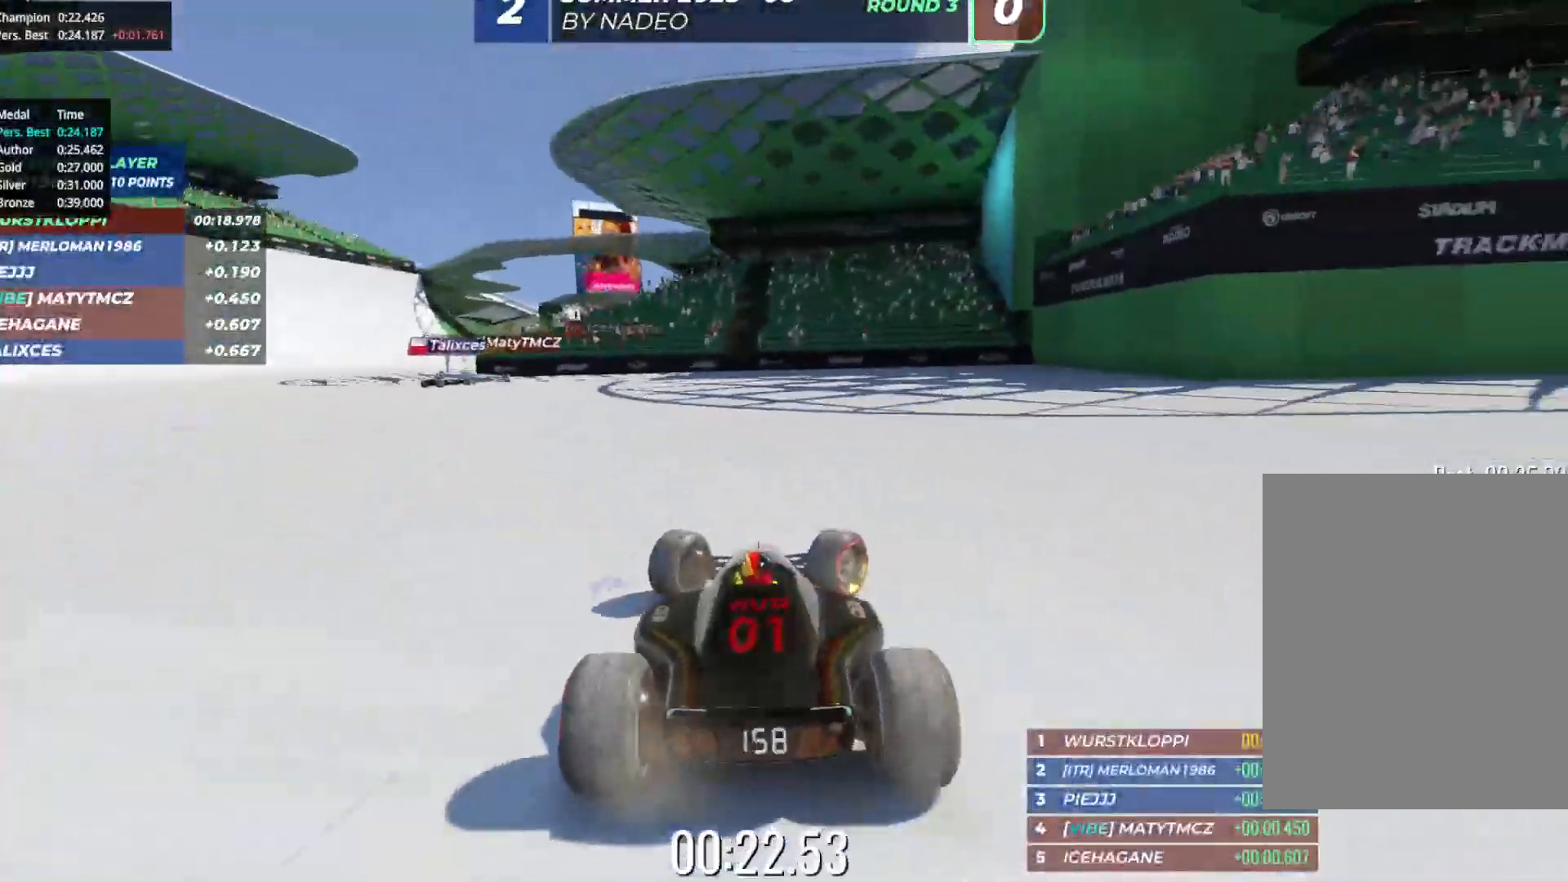
{"keys": ["right", "up"], "events": []}
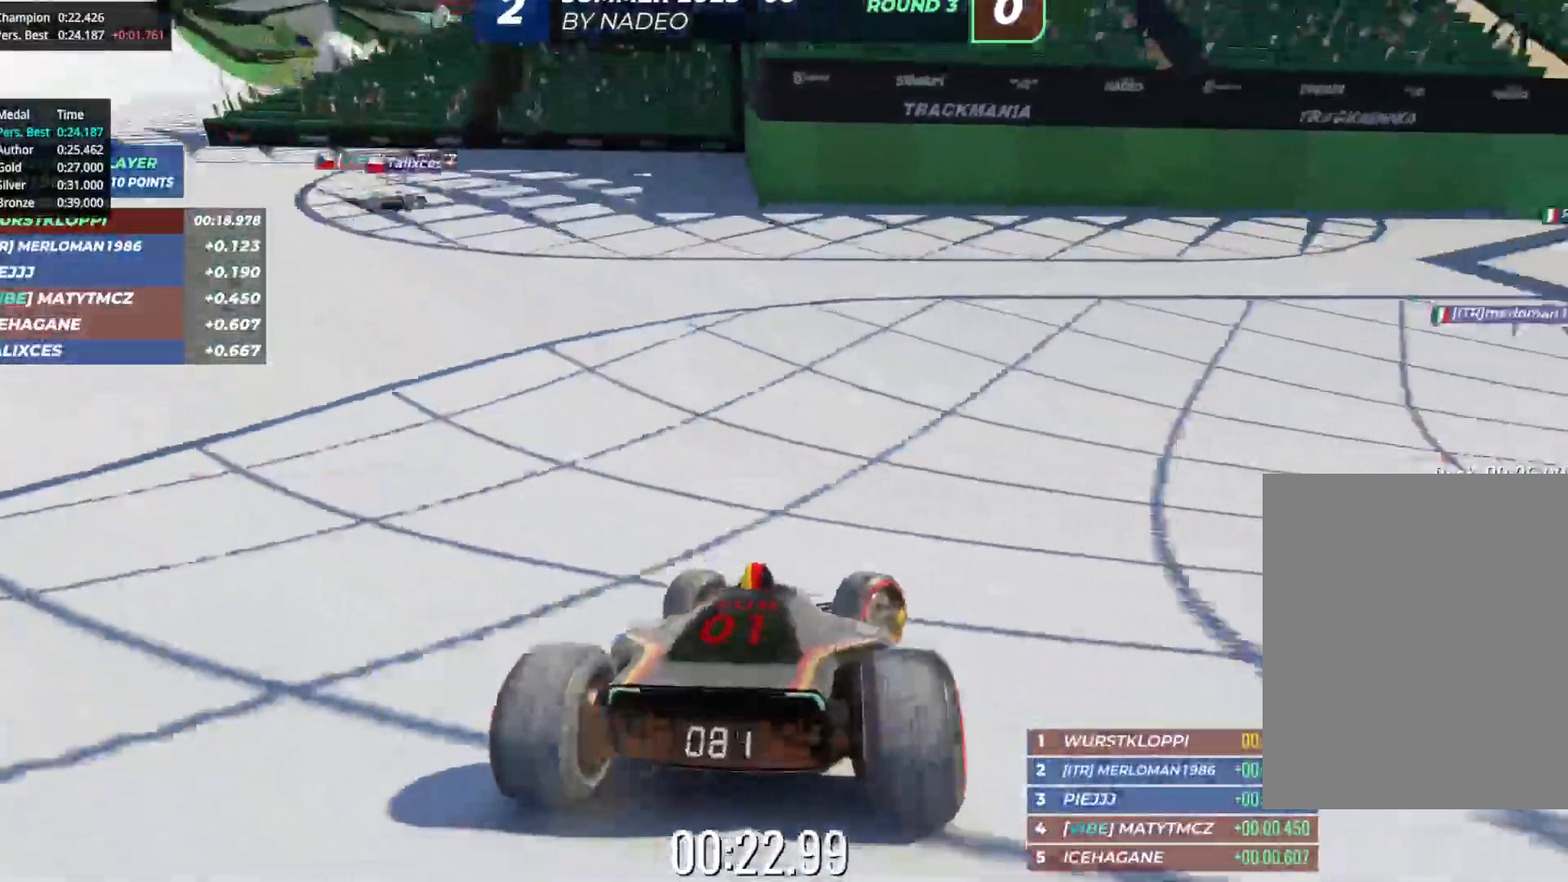
{"keys": ["right", "up"], "events": []}
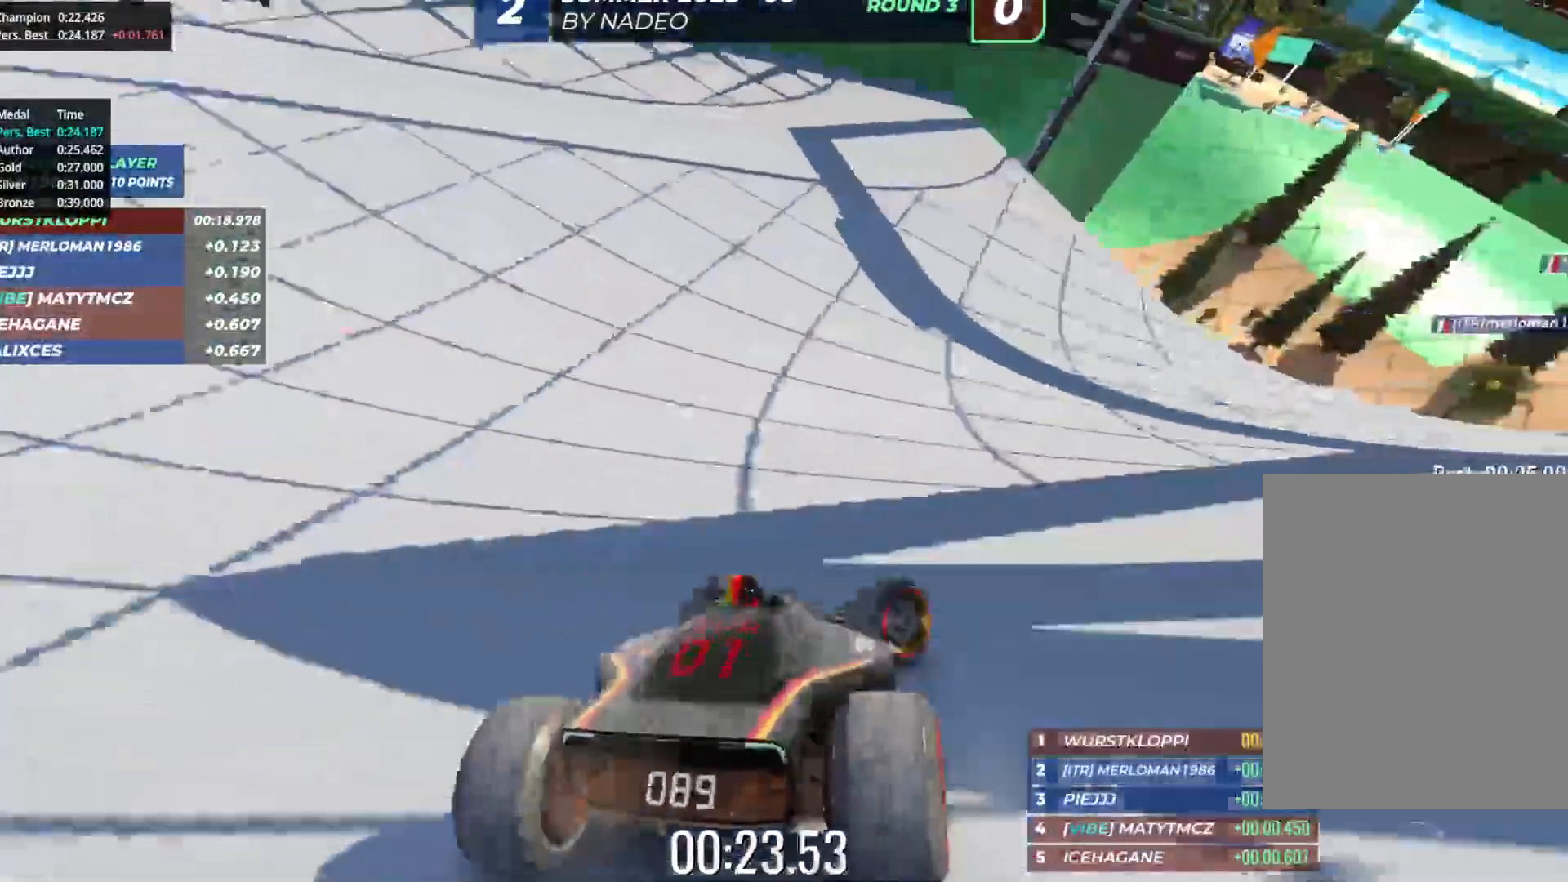
{"keys": ["right", "up"], "events": []}
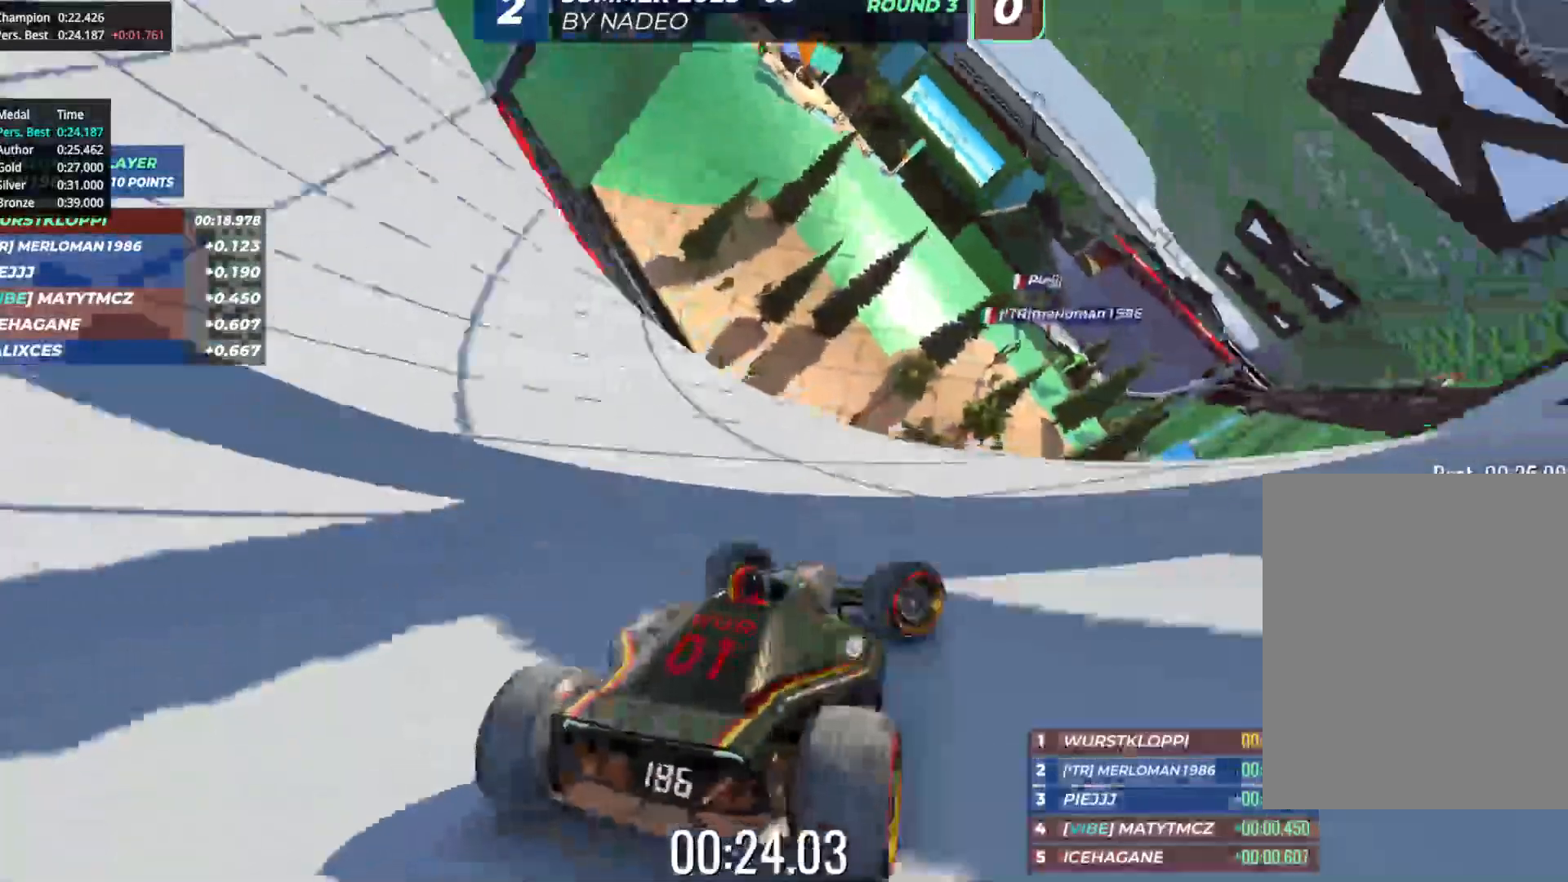
{"keys": ["right", "up"], "events": []}
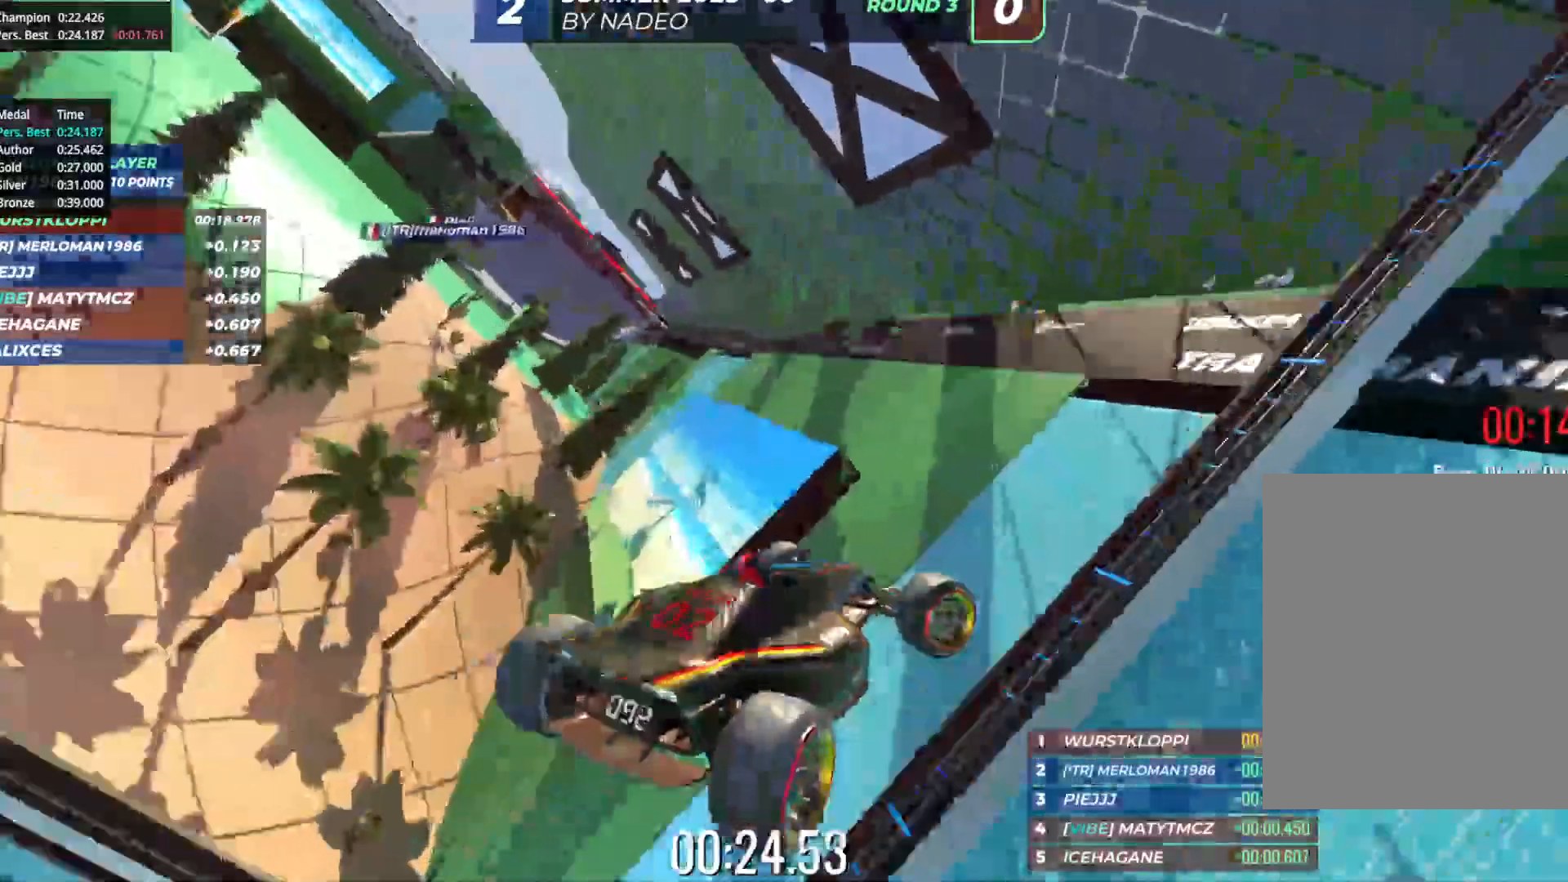
{"keys": [], "events": [[267, "right", "up"], [417, "up", "up"]]}
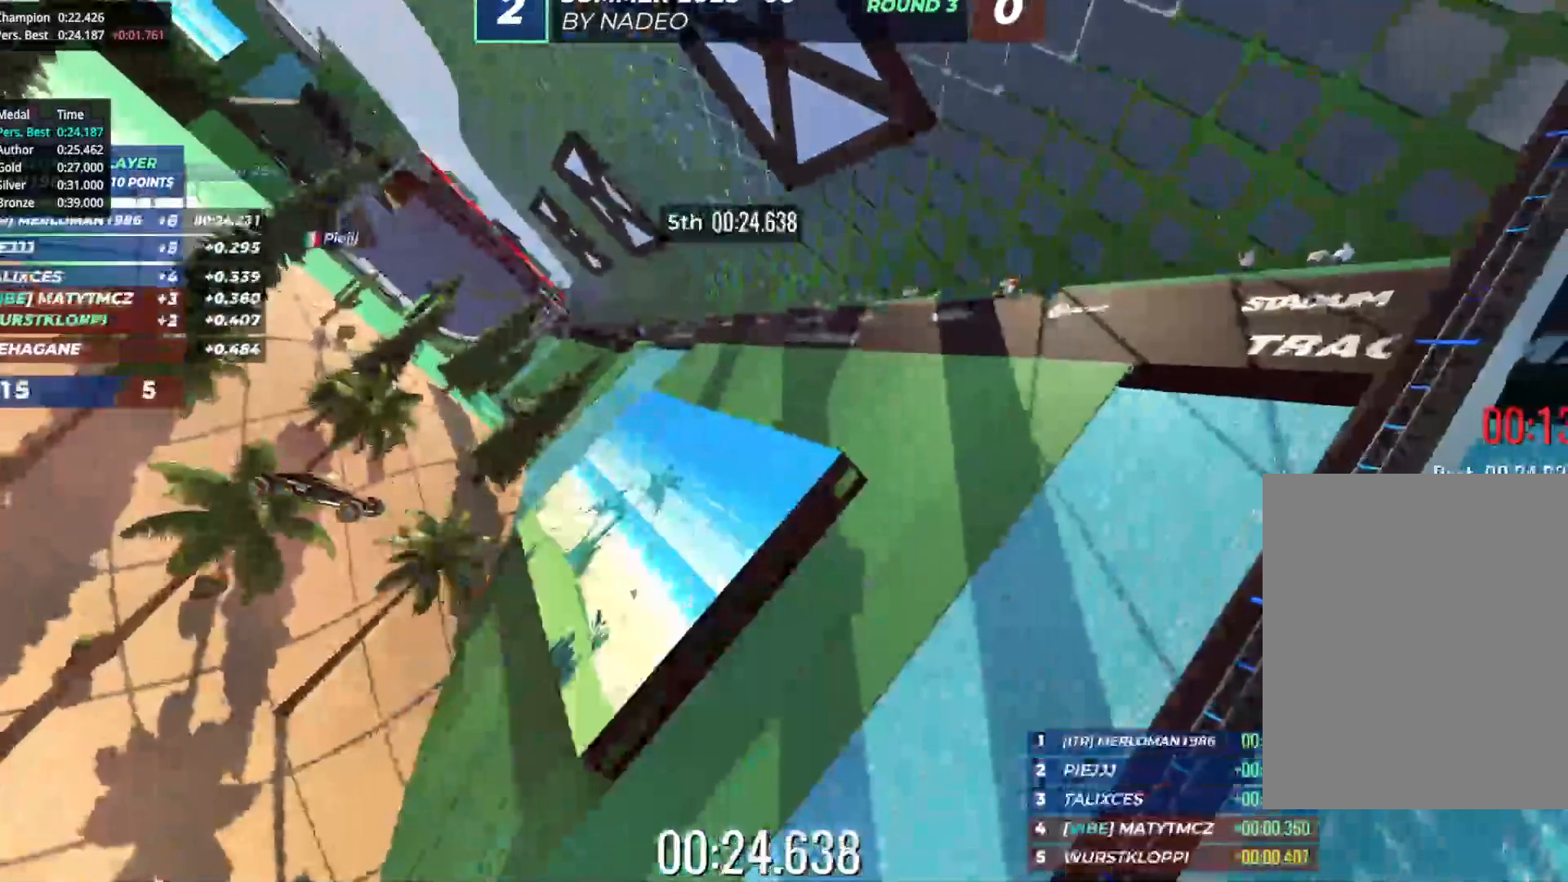
{"keys": [], "events": []}
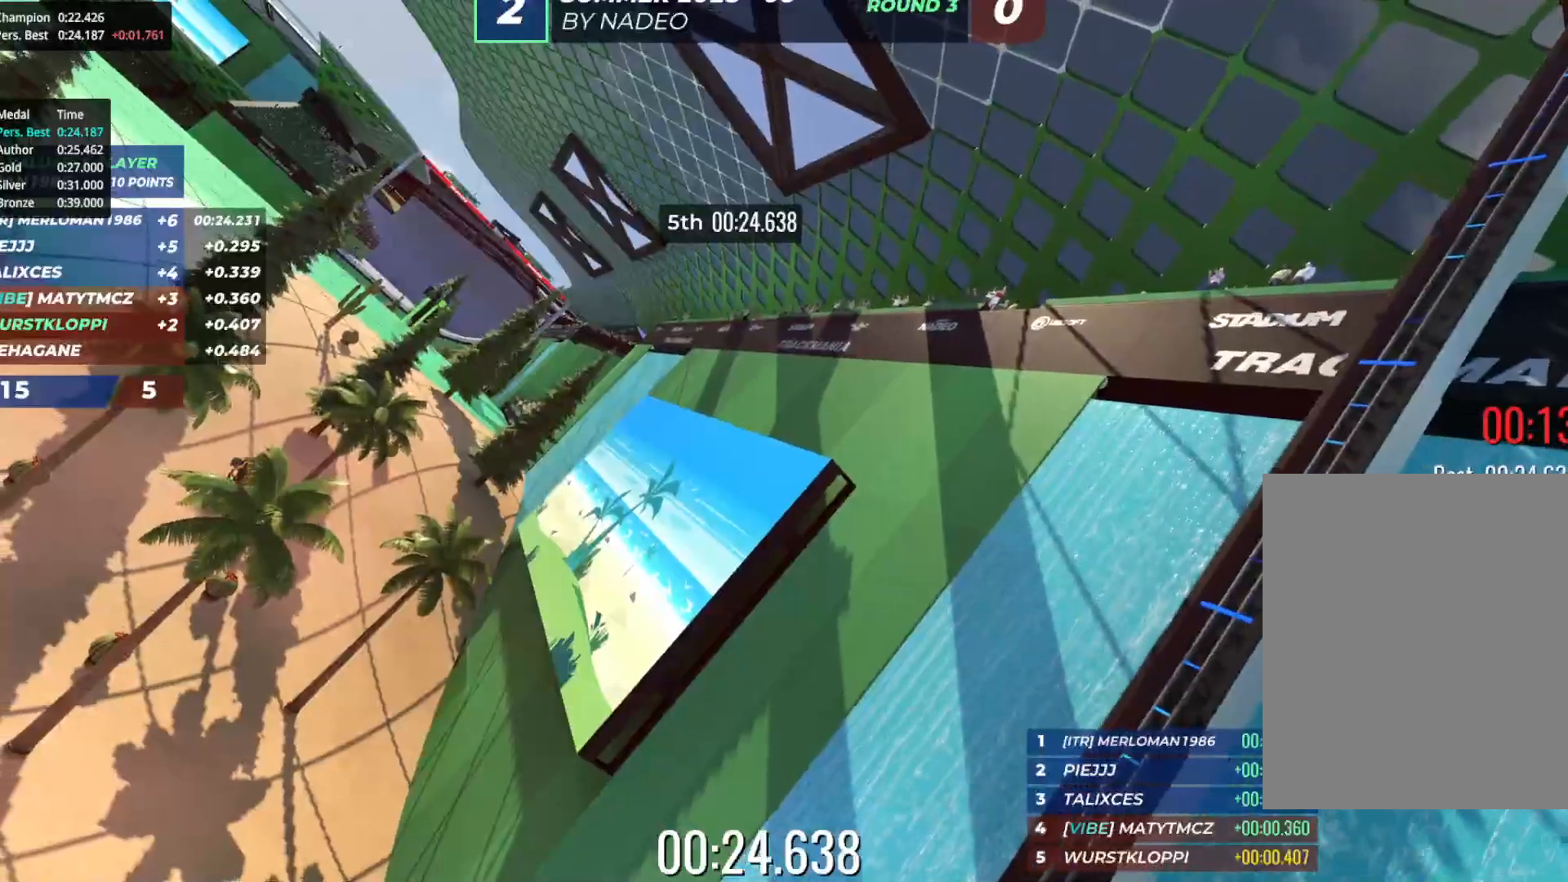
{"keys": [], "events": []}
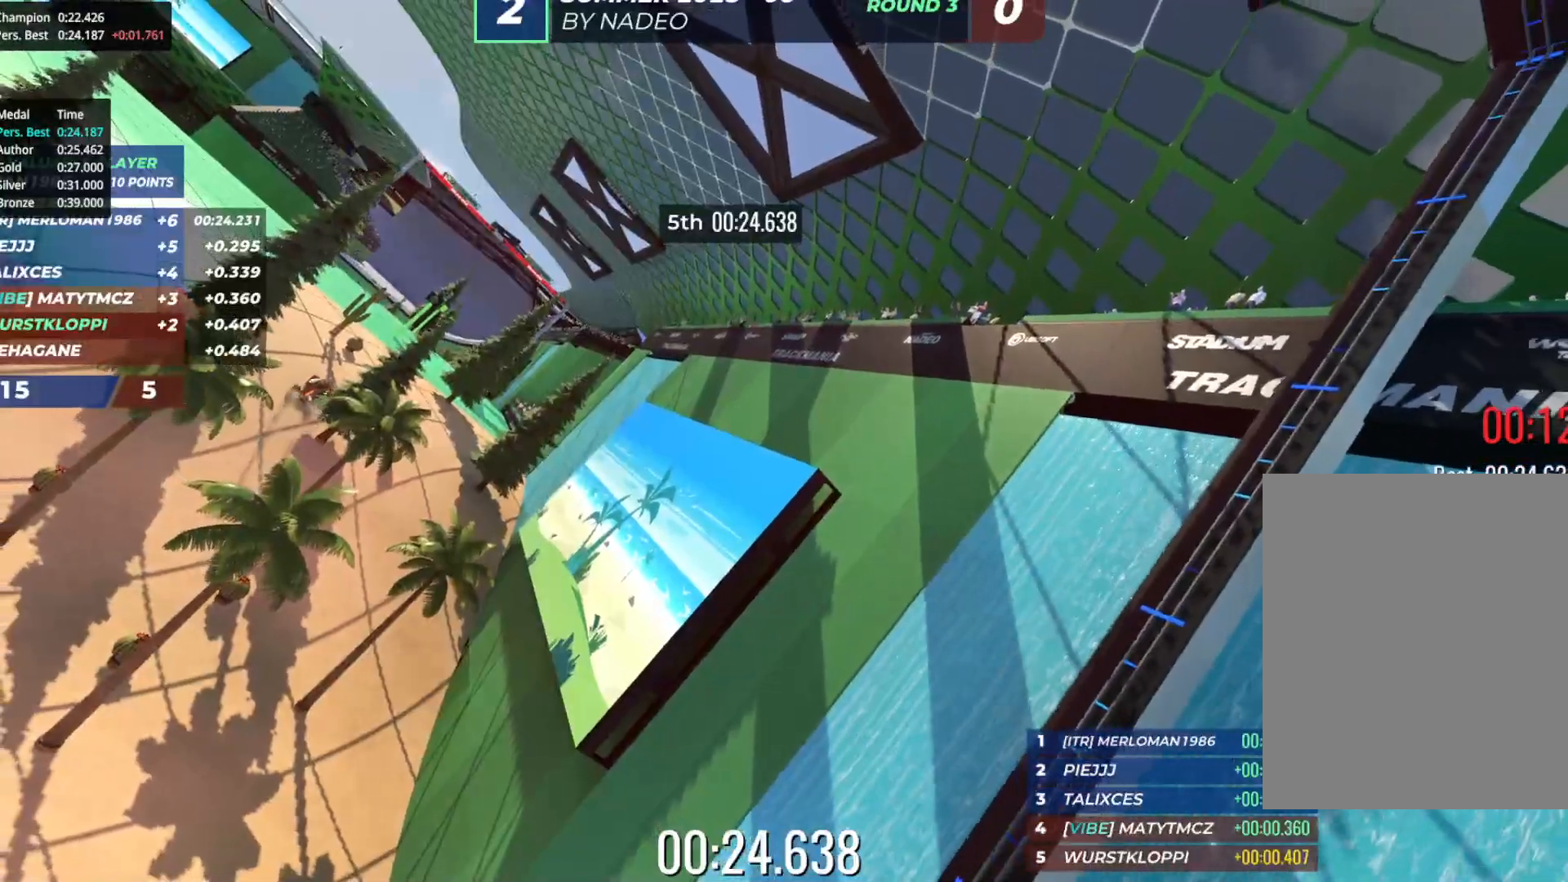
{"keys": [], "events": []}
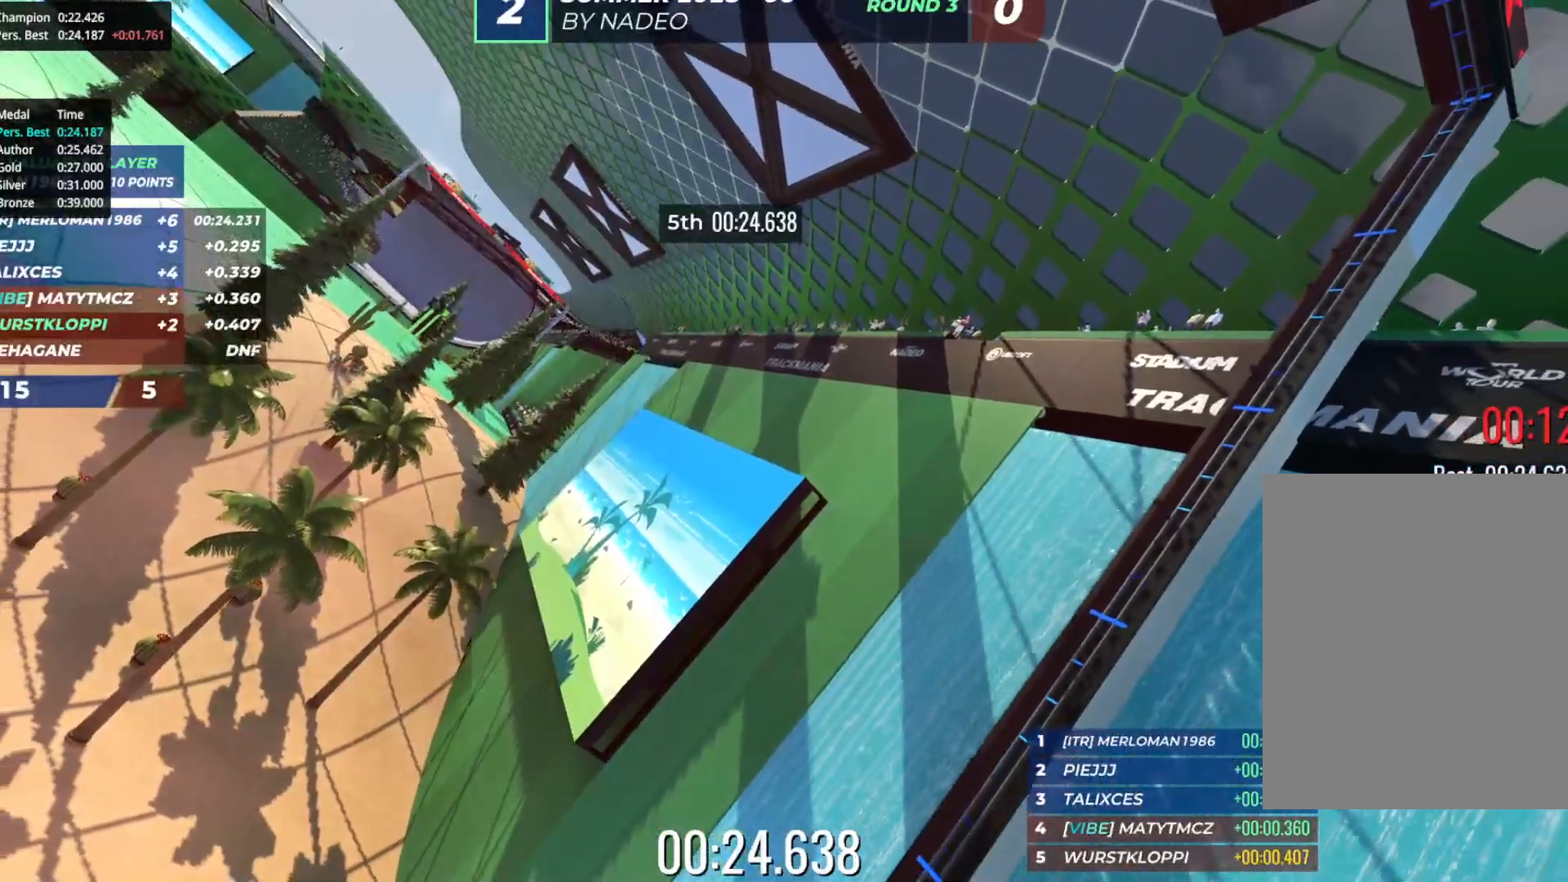
{"keys": [], "events": []}
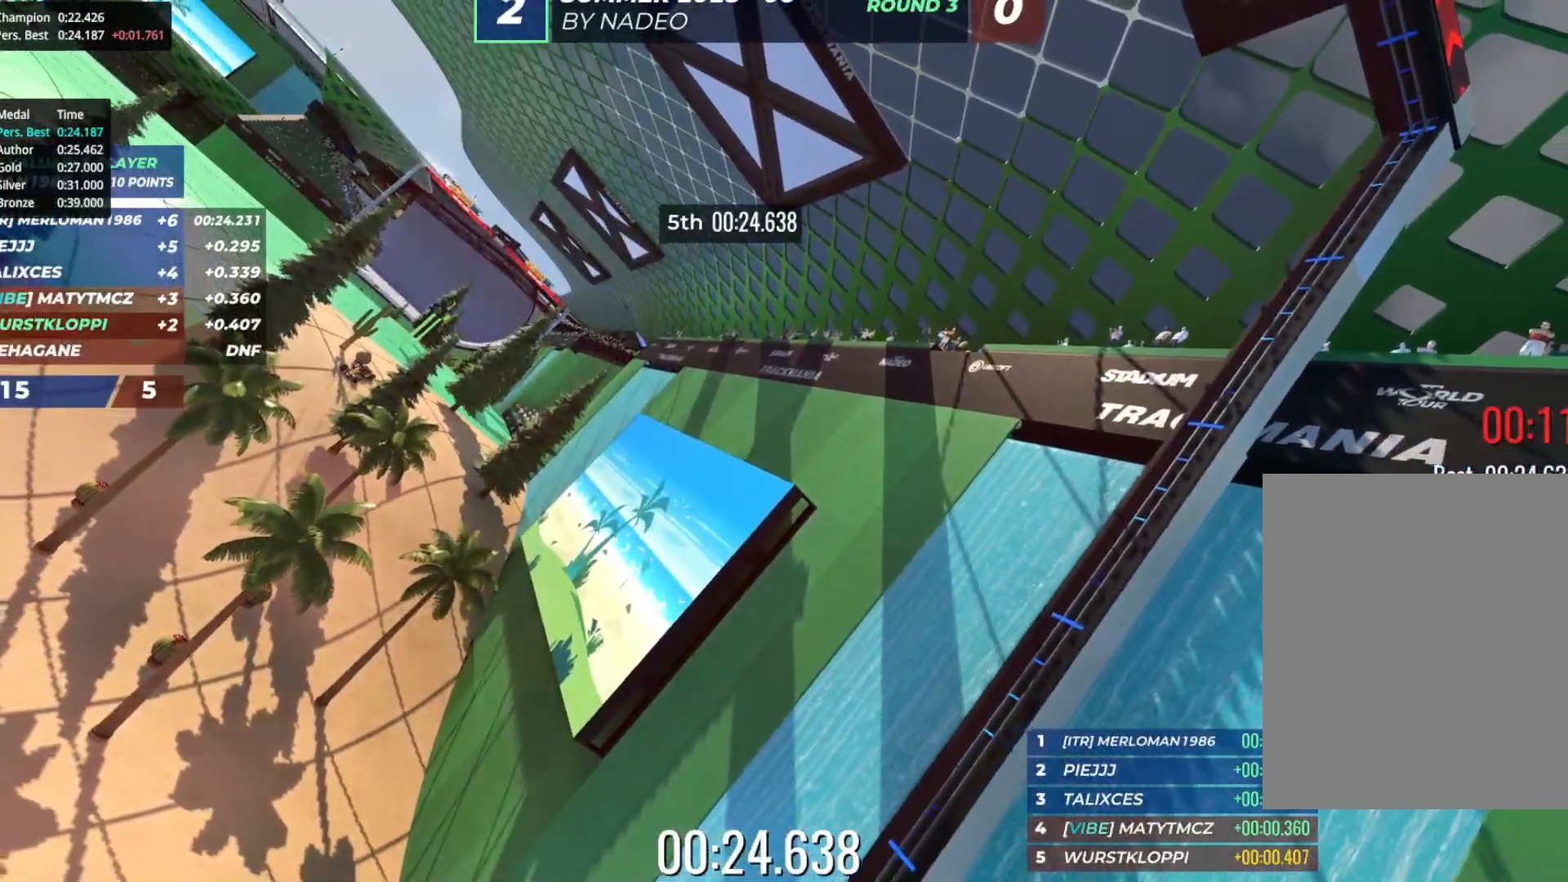
{"keys": [], "events": []}
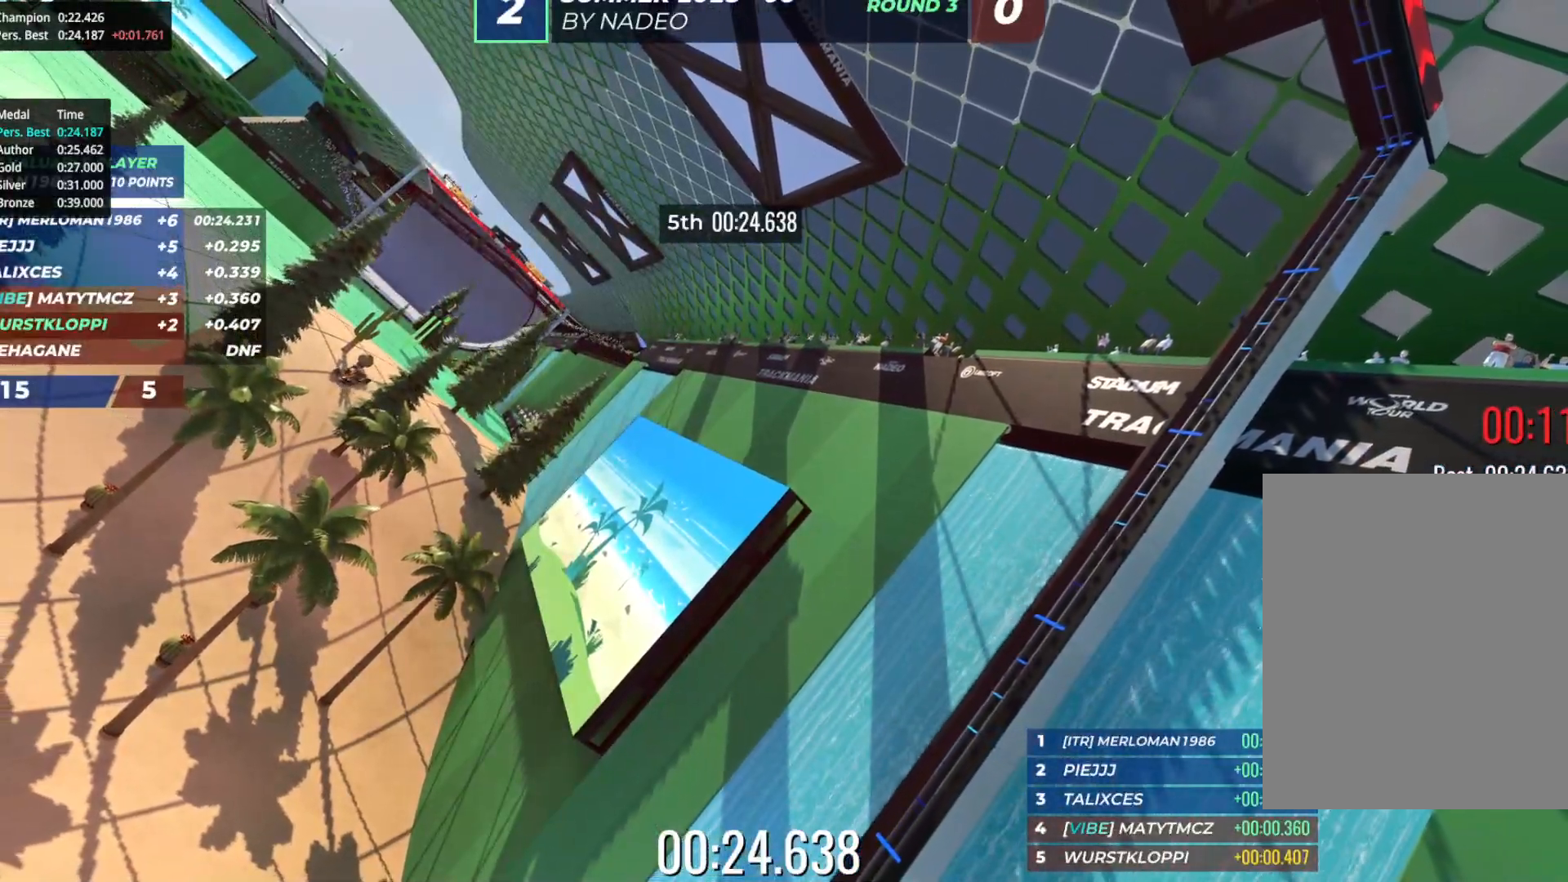
{"keys": [], "events": []}